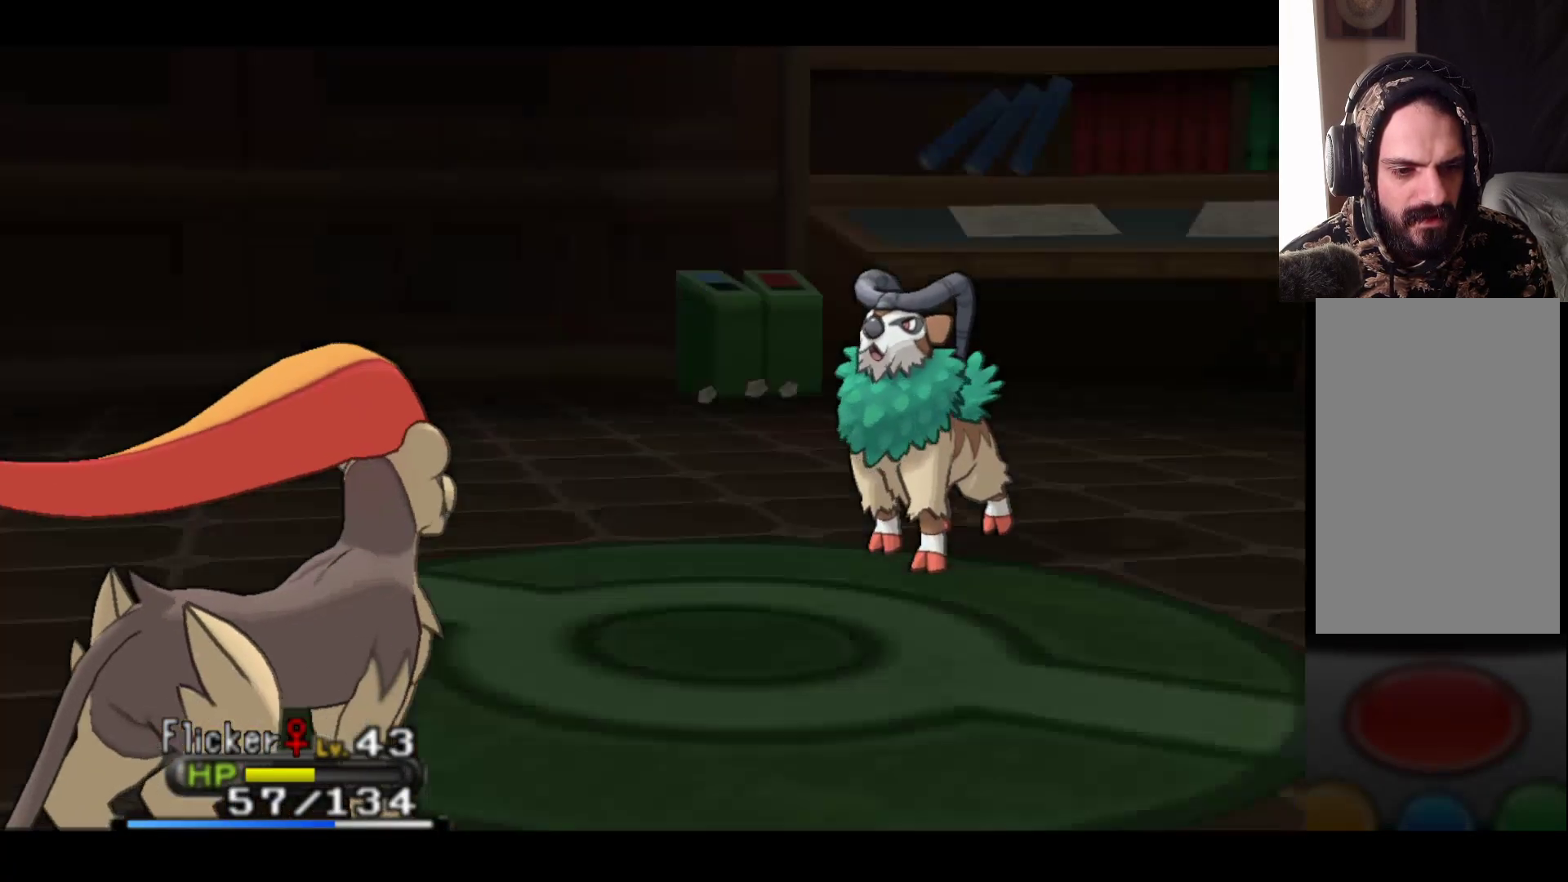
Gameplay with a controller (Xbox layout); each line is a JSON object with the inputs held at the frame after it. "events" lists button and stick changes between this image and that frame as [ms after this image, input, new state], when the widget could be followed in between.
{"buttons": [], "left_stick": "center", "right_stick": "center", "events": [[200, "A", "down"], [417, "A", "up"]]}
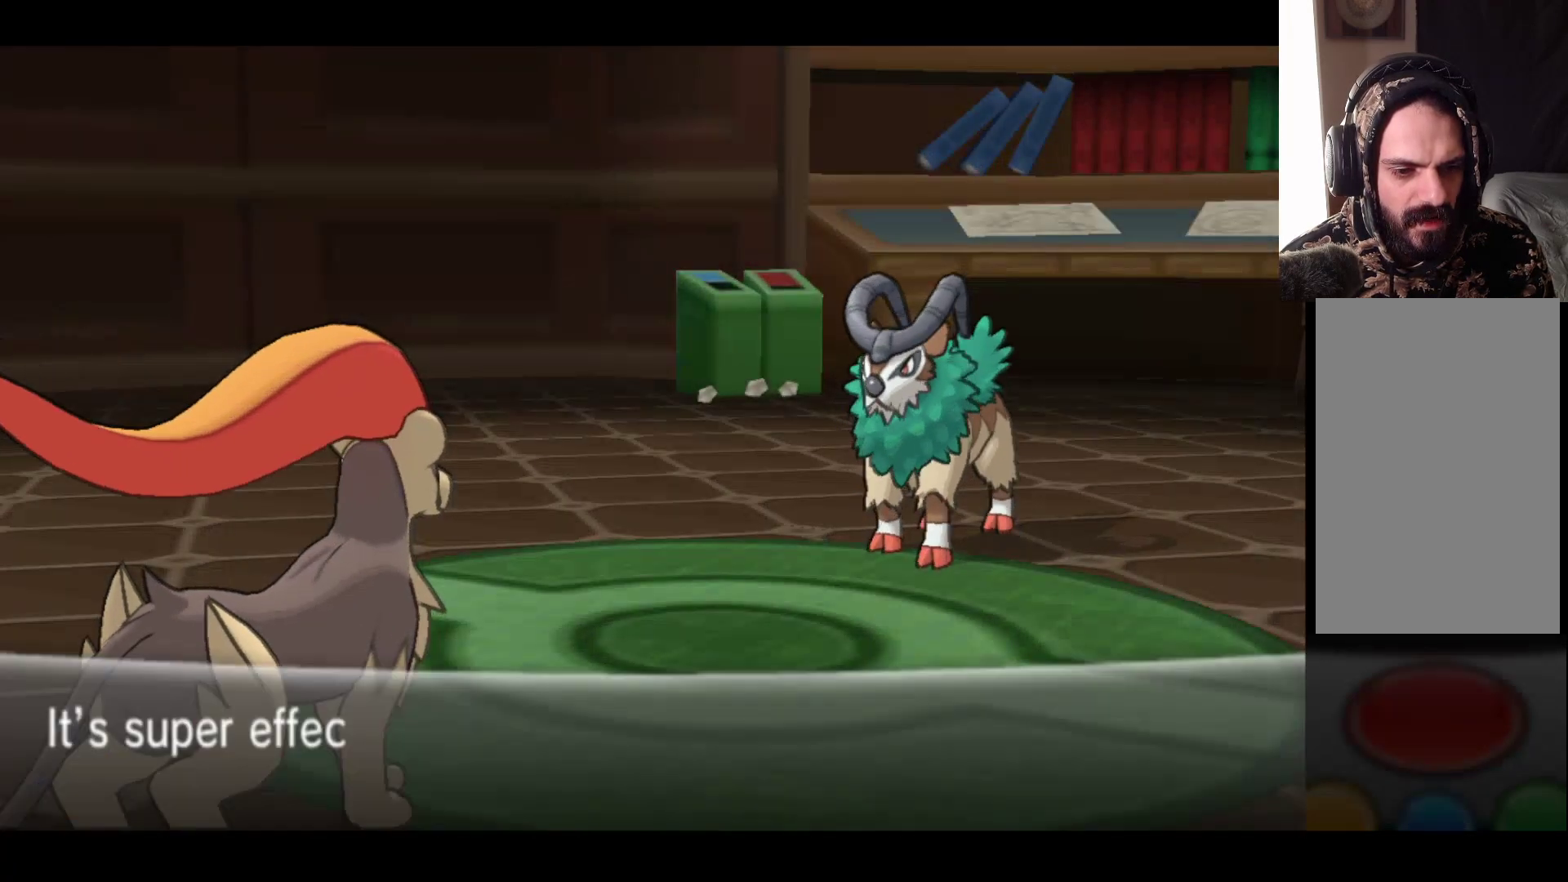
{"buttons": ["A"], "left_stick": "center", "right_stick": "center", "events": [[417, "A", "down"]]}
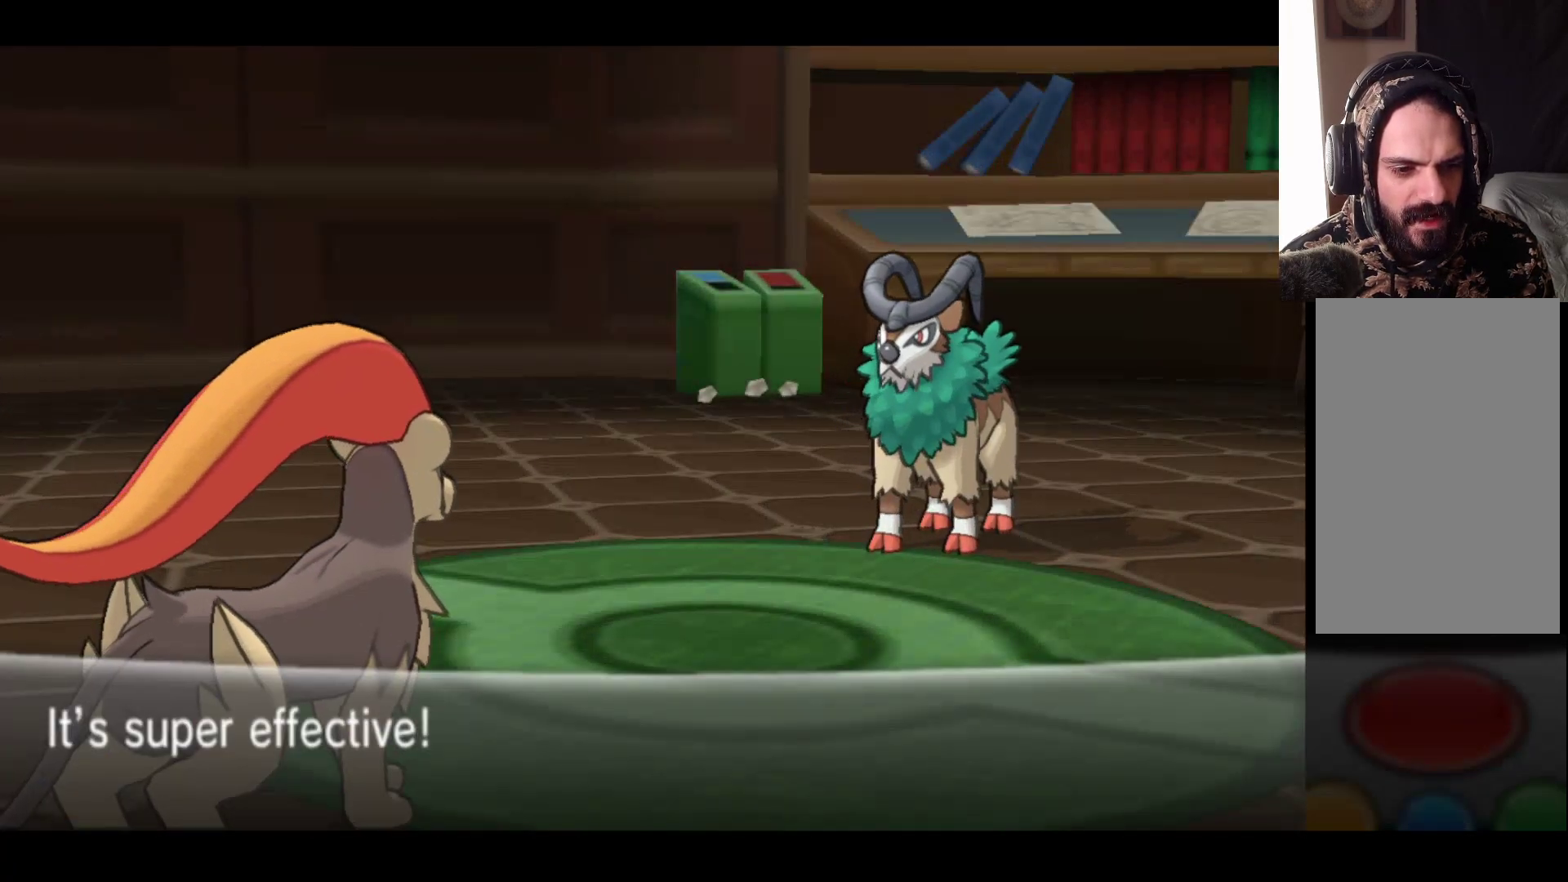
{"buttons": [], "left_stick": "center", "right_stick": "center", "events": [[117, "A", "up"]]}
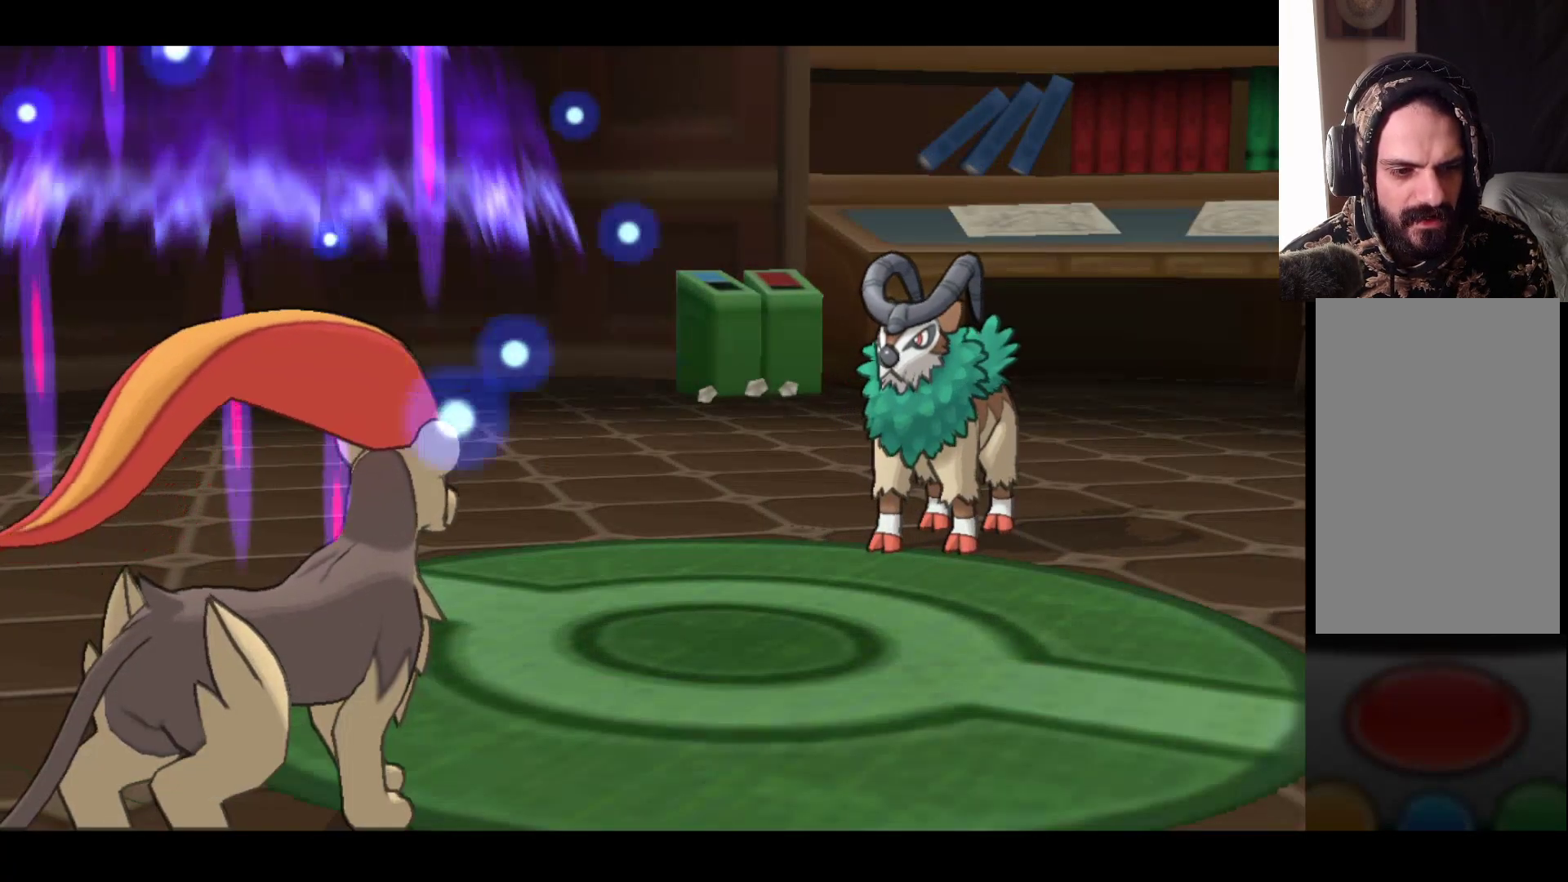
{"buttons": [], "left_stick": "center", "right_stick": "center", "events": [[217, "A", "down"], [417, "A", "up"]]}
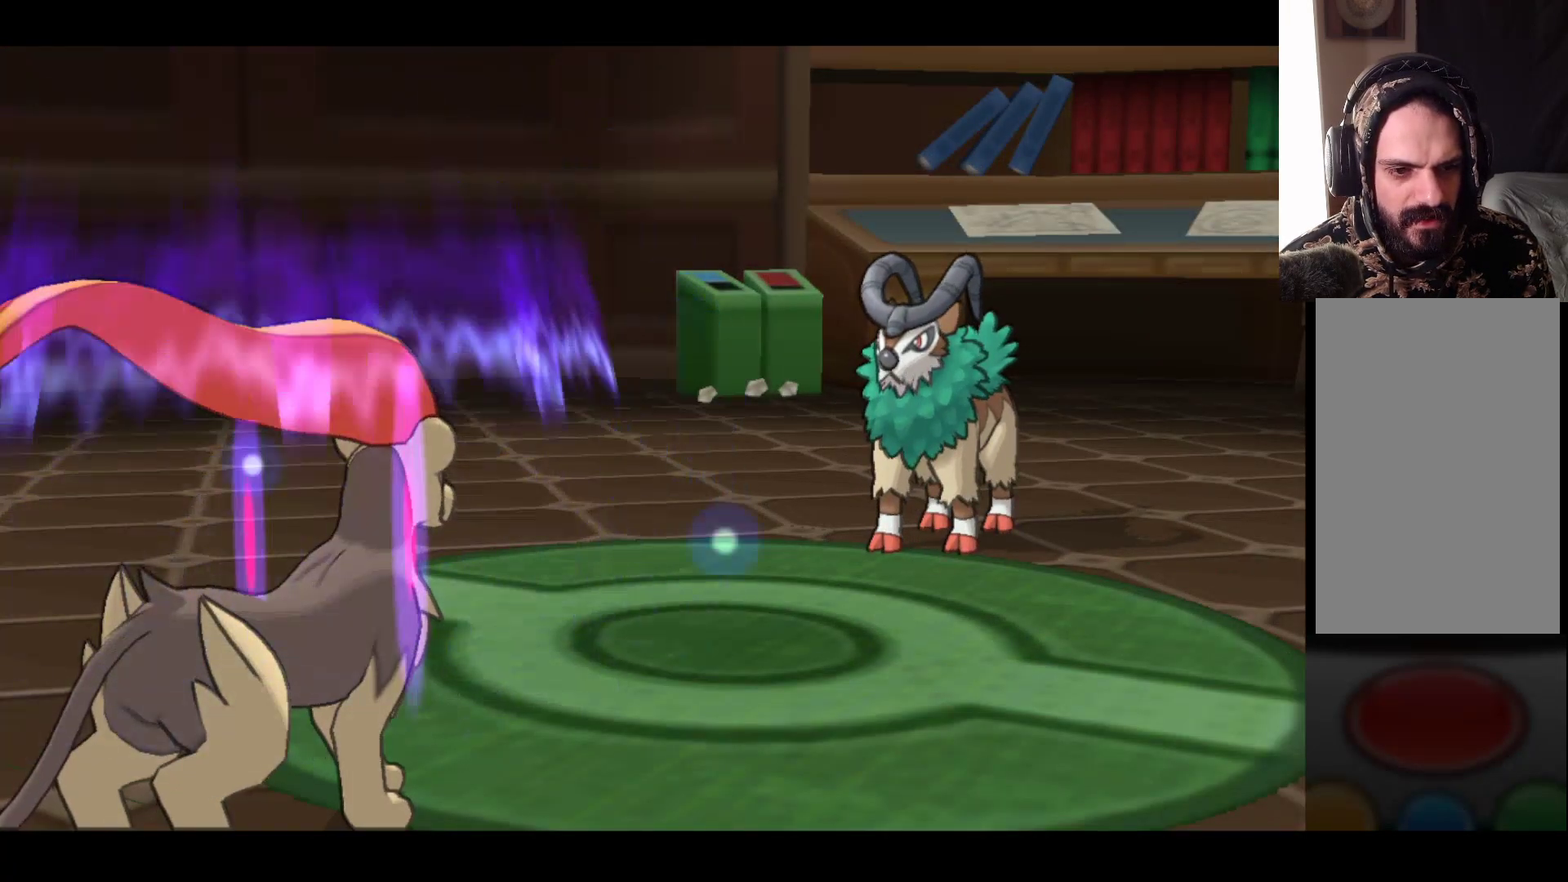
{"buttons": ["A"], "left_stick": "center", "right_stick": "center", "events": [[83, "A", "down"], [250, "A", "up"], [383, "A", "down"]]}
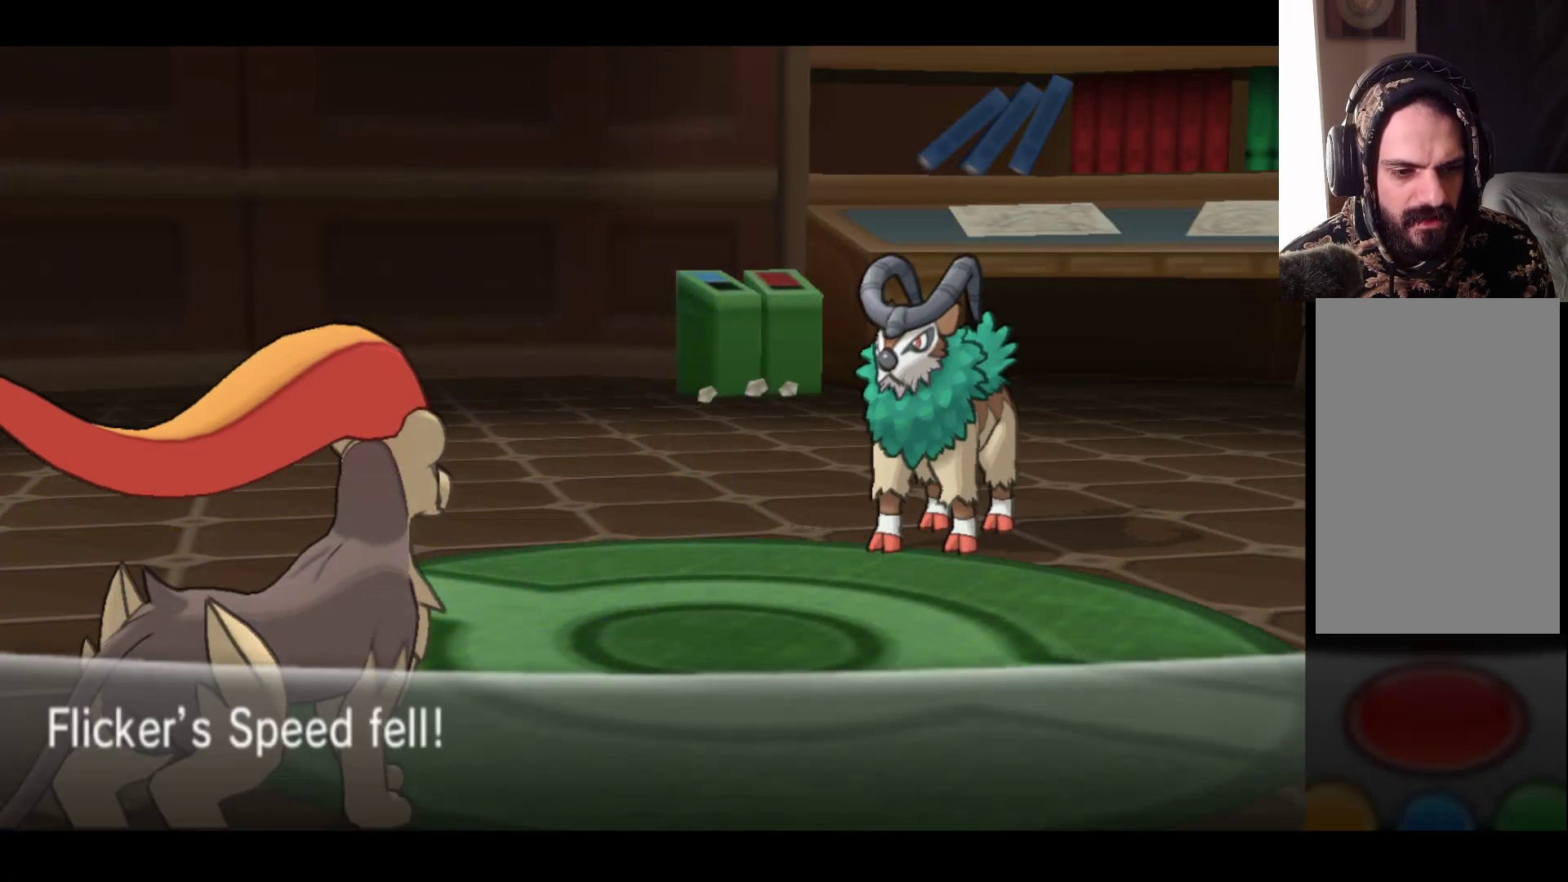
{"buttons": [], "left_stick": "center", "right_stick": "center", "events": [[17, "A", "up"], [183, "A", "down"], [333, "A", "up"]]}
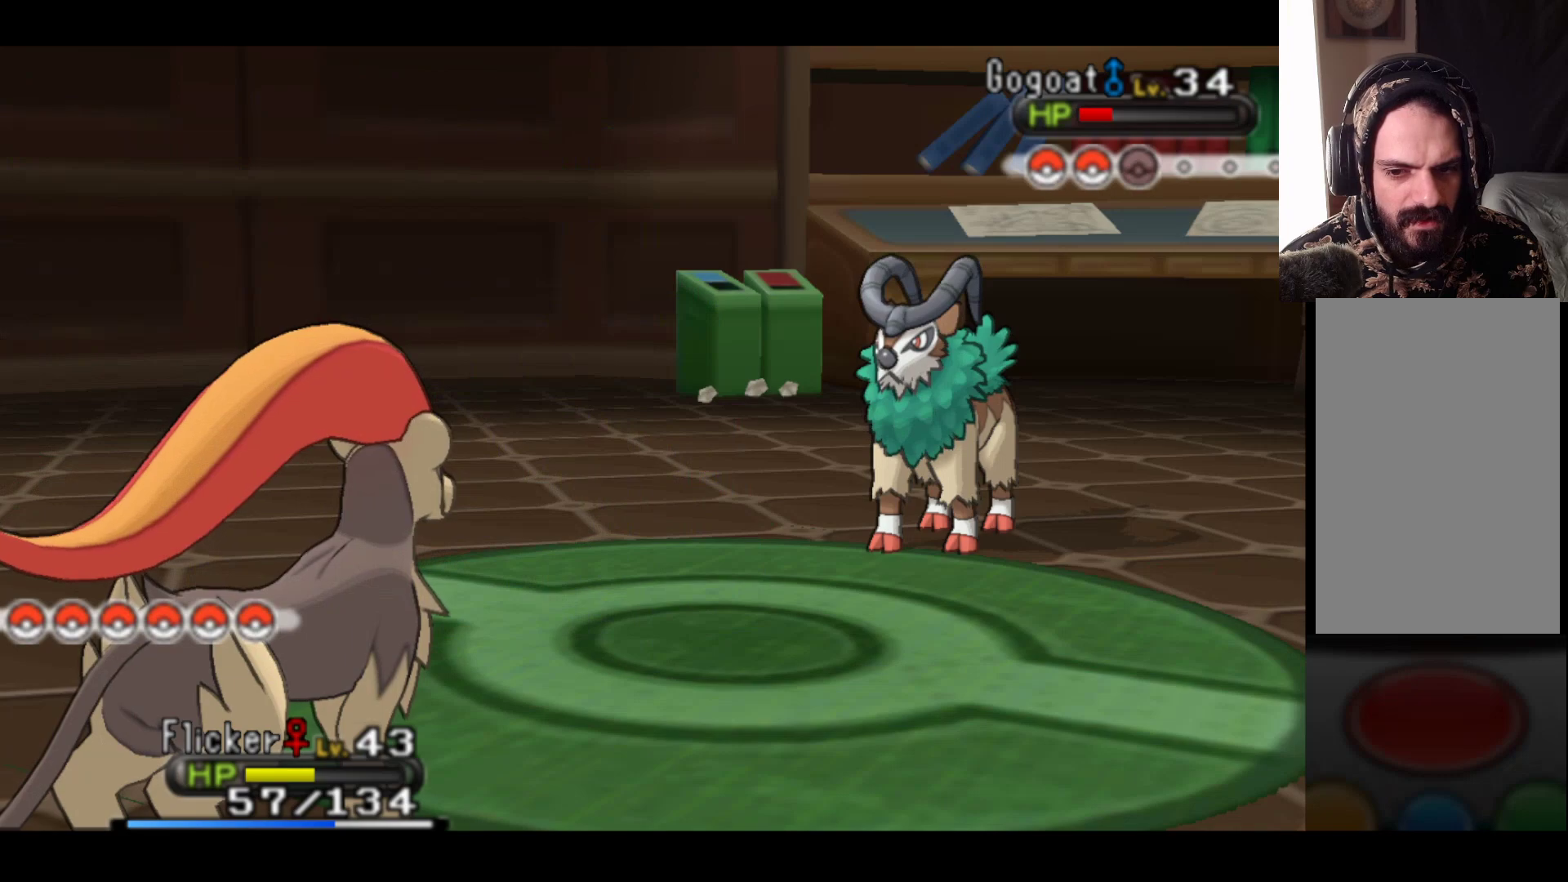
{"buttons": [], "left_stick": "center", "right_stick": "center", "events": [[350, "A", "down"], [500, "A", "up"]]}
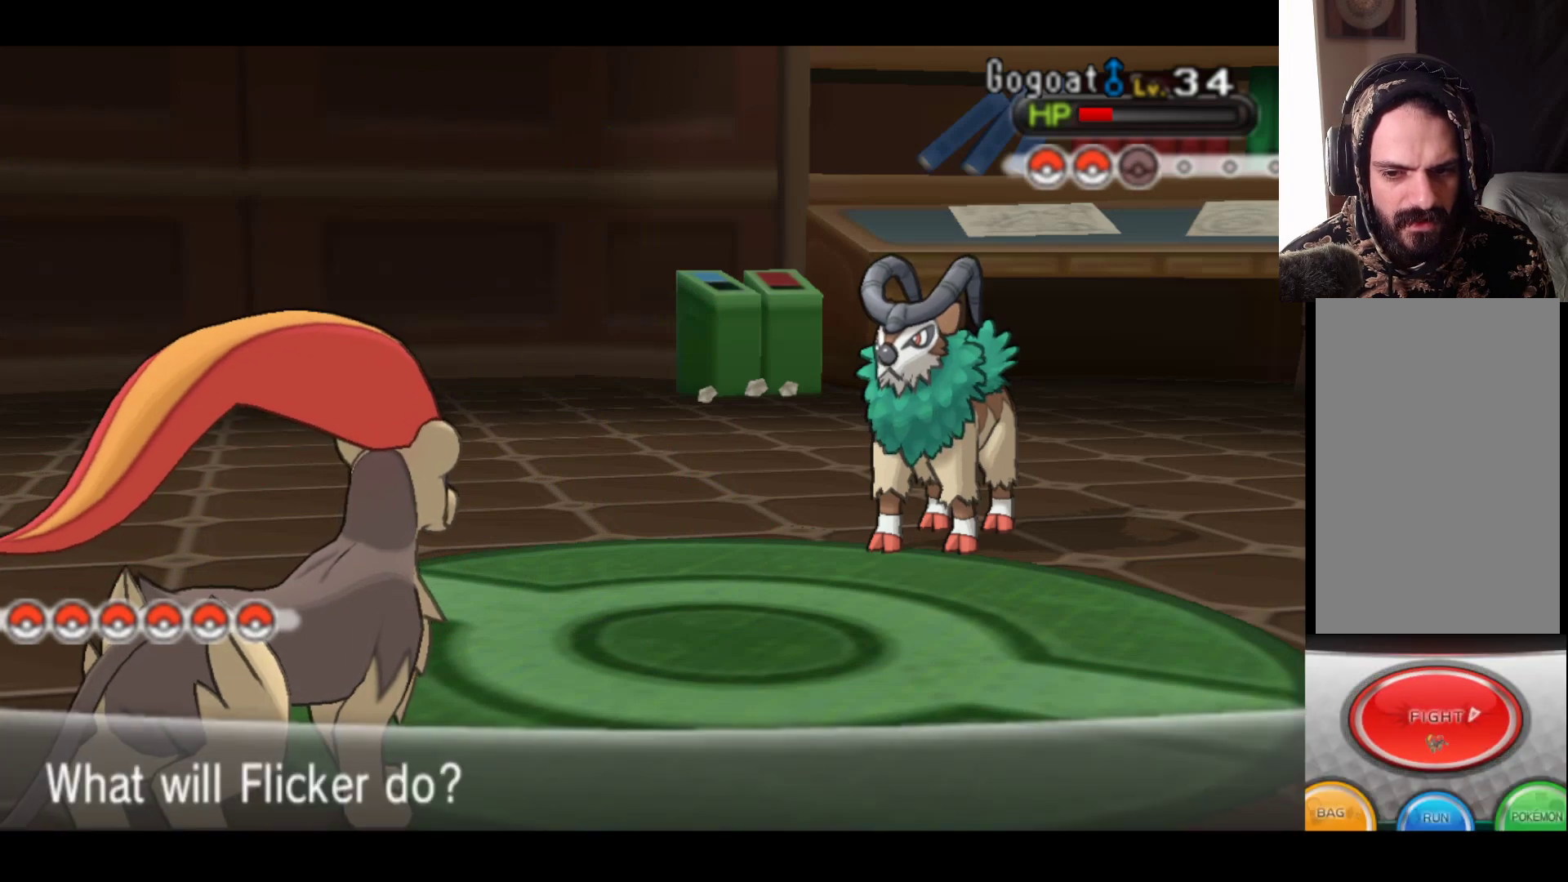
{"buttons": [], "left_stick": "center", "right_stick": "center", "events": []}
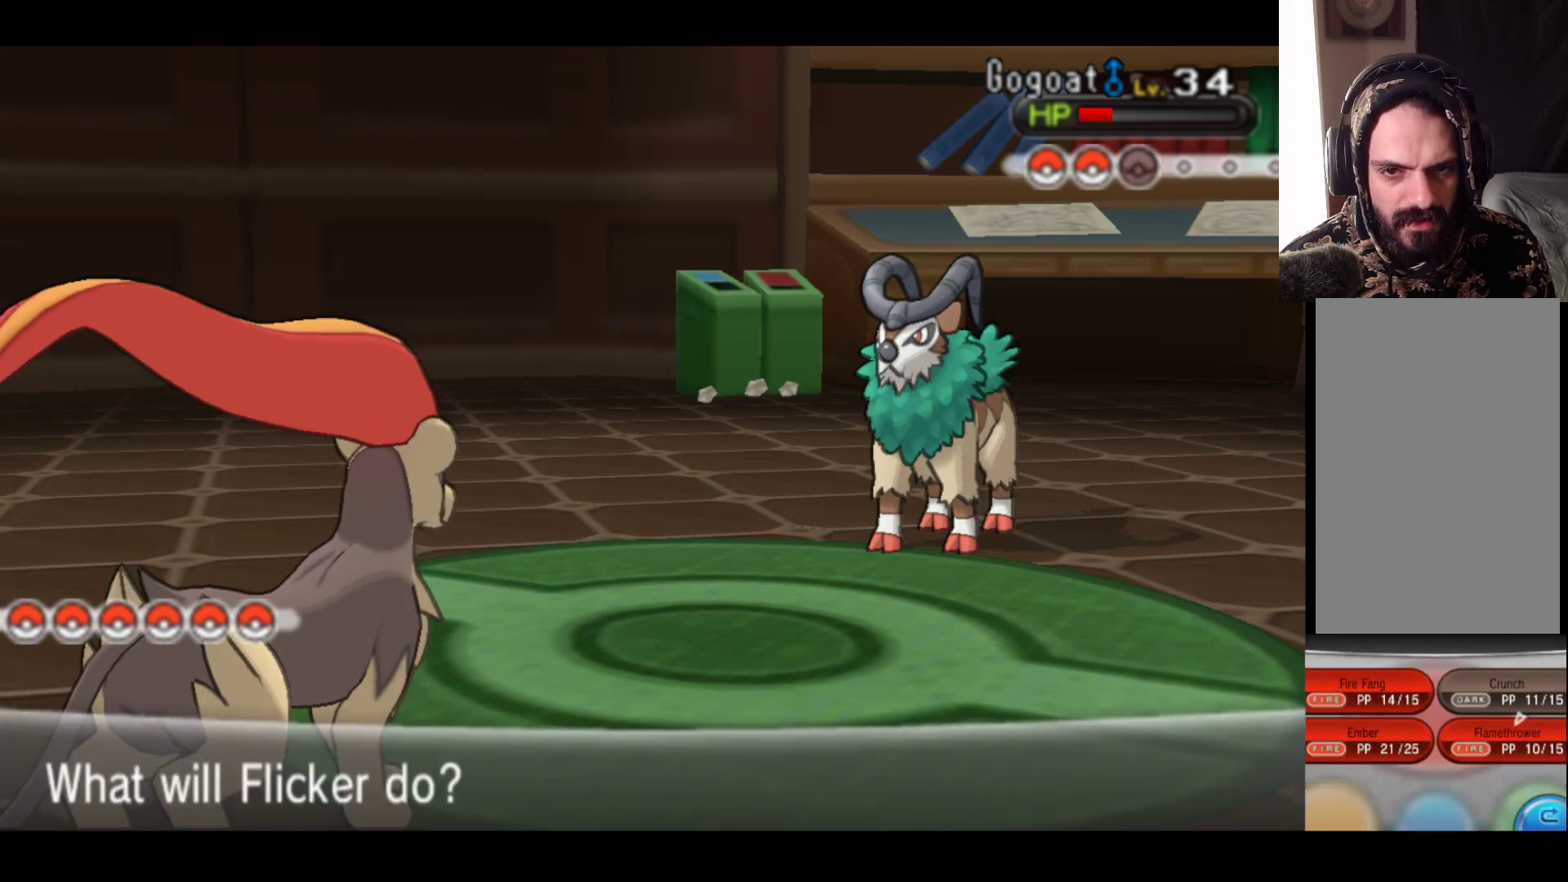
{"buttons": [], "left_stick": "left", "right_stick": "center", "events": [[383, "left_stick", "left"]]}
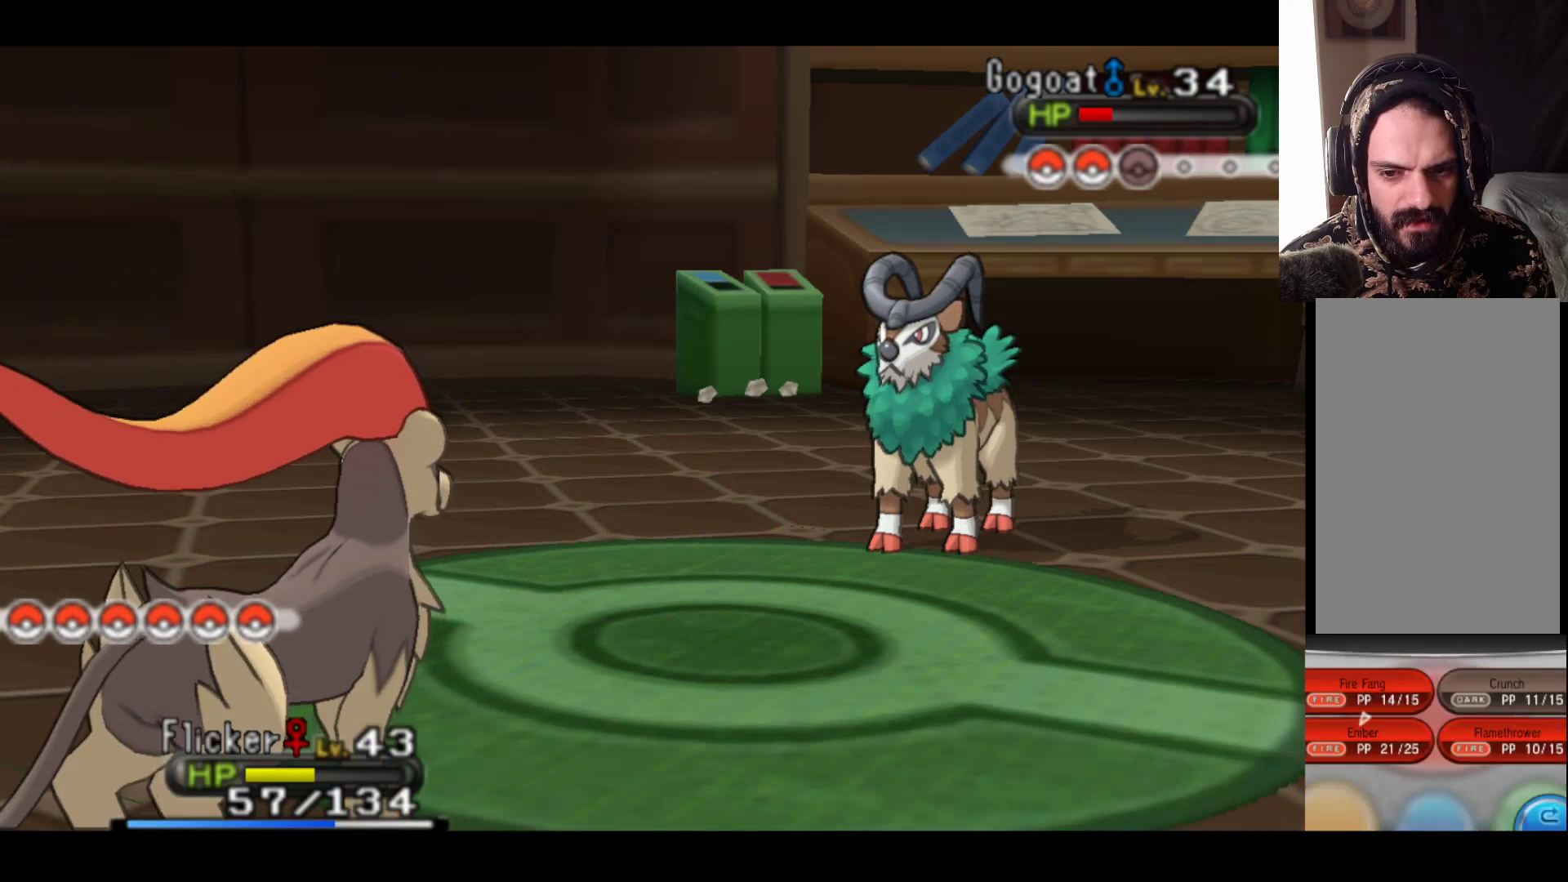
{"buttons": [], "left_stick": "center", "right_stick": "center", "events": [[67, "left_stick", "center"]]}
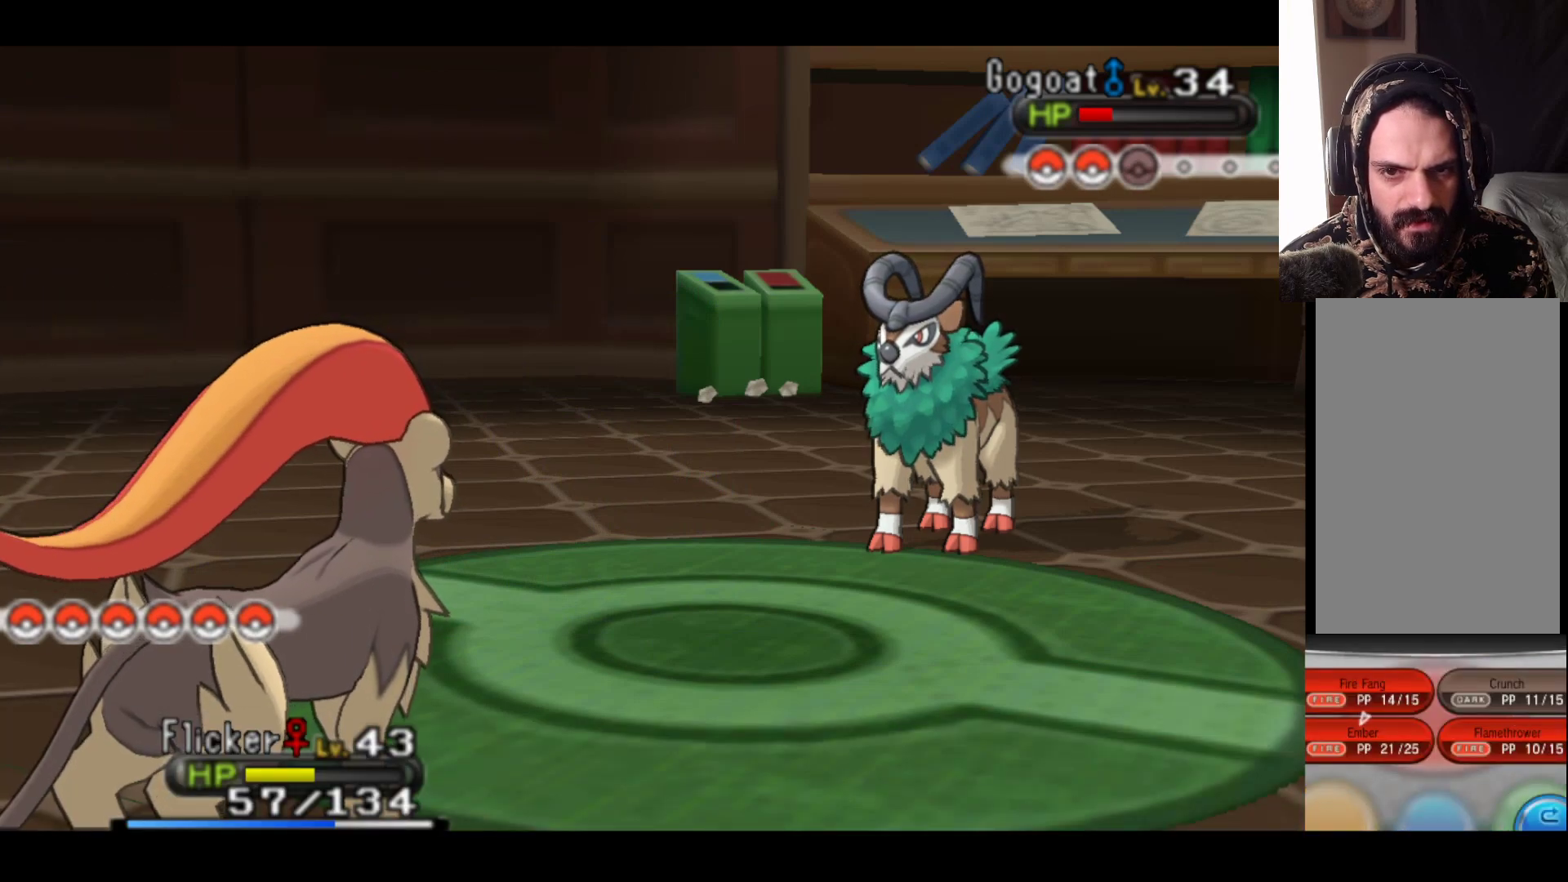
{"buttons": [], "left_stick": "center", "right_stick": "center", "events": []}
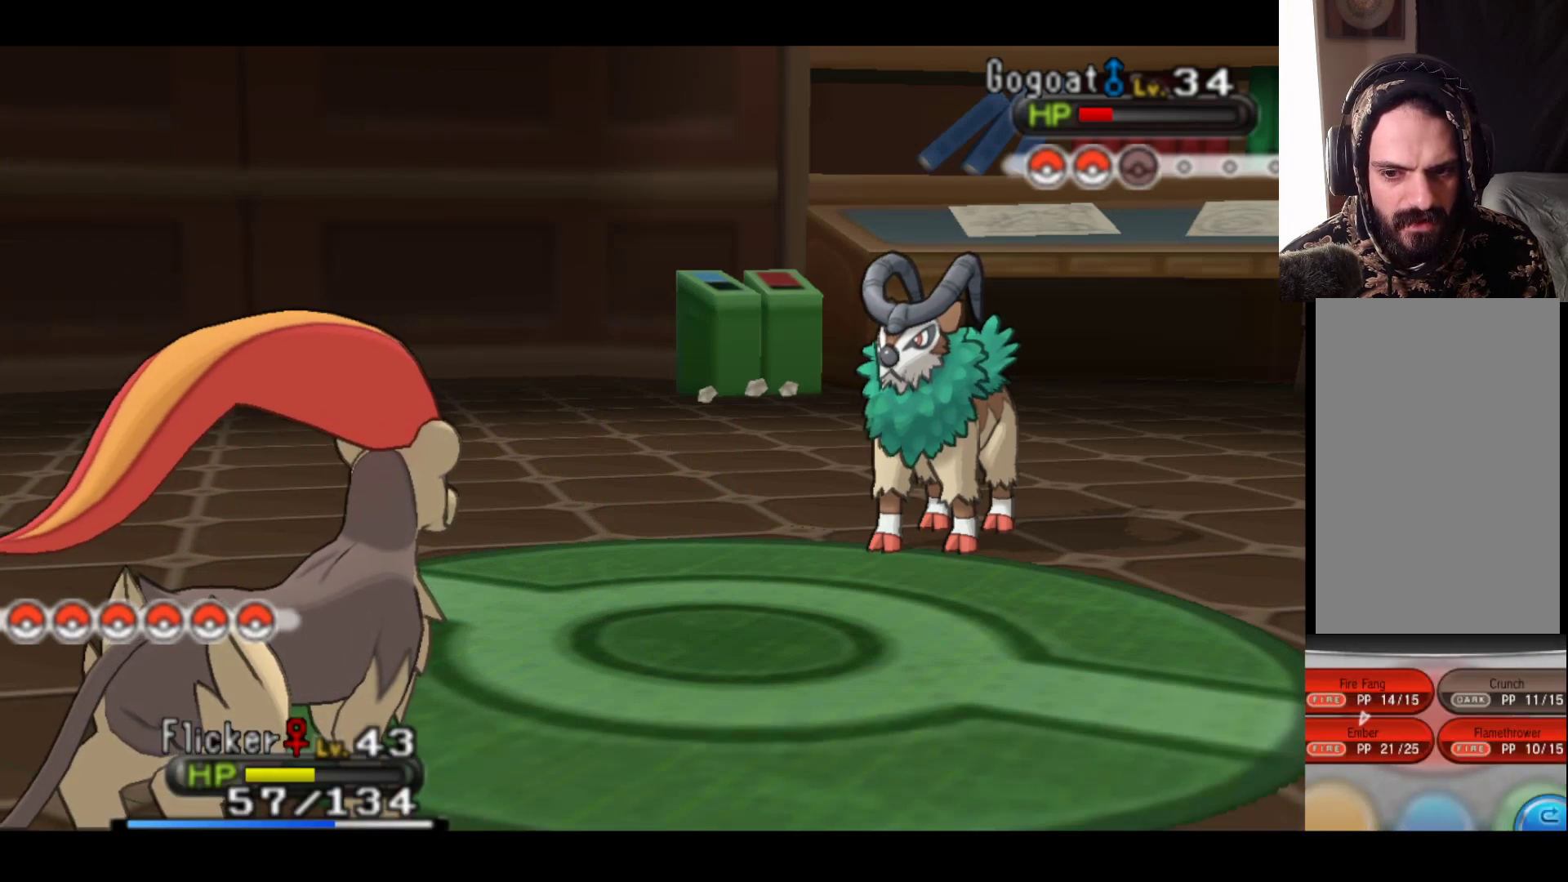
{"buttons": [], "left_stick": "center", "right_stick": "center", "events": []}
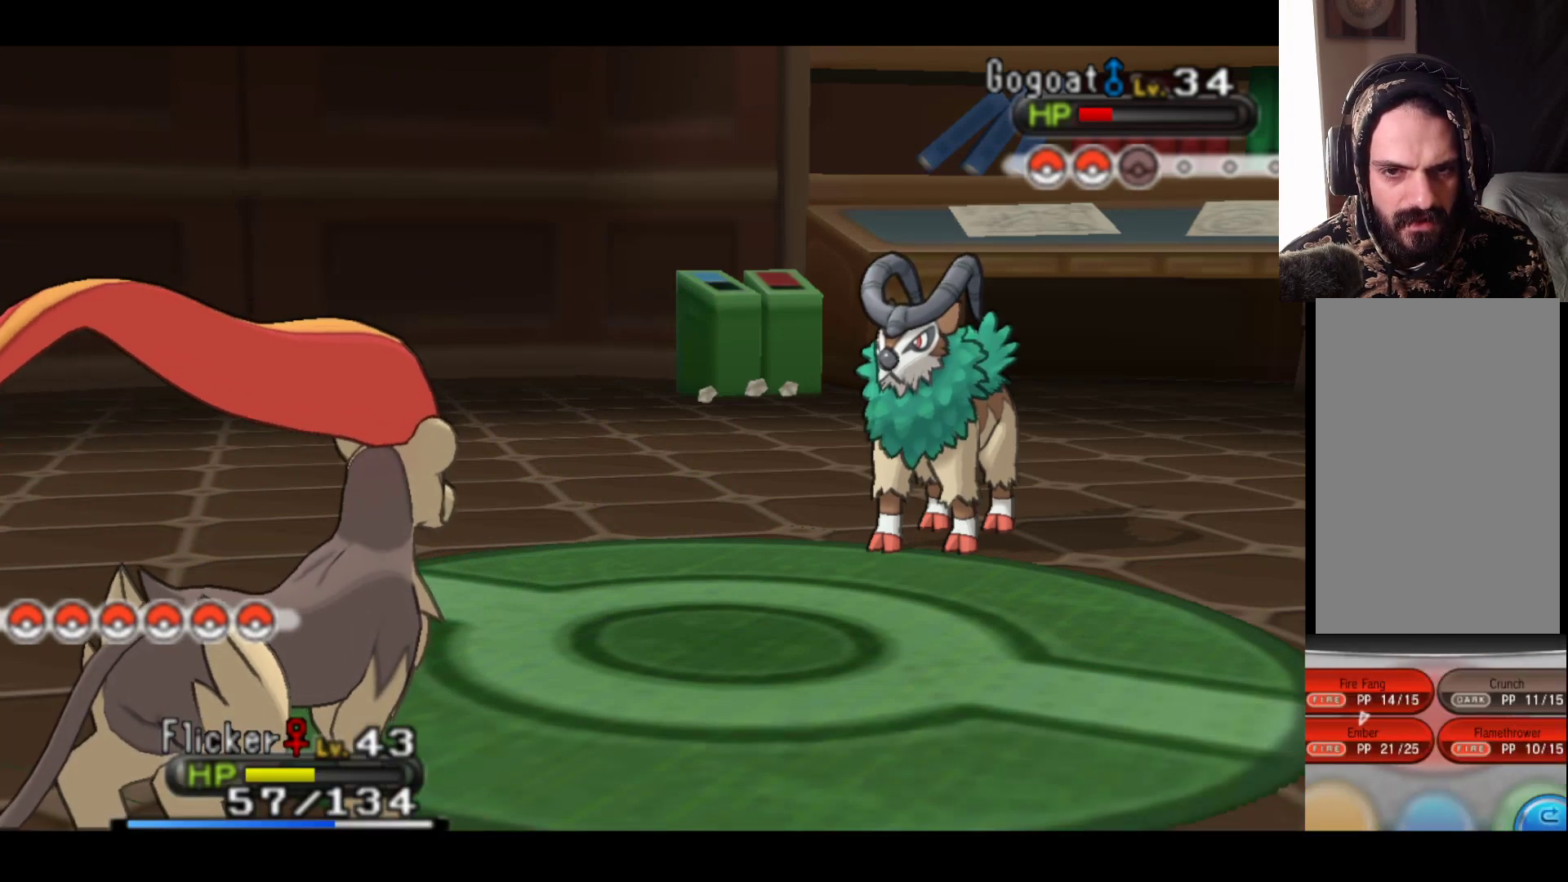
{"buttons": [], "left_stick": "center", "right_stick": "center", "events": [[250, "A", "down"], [433, "A", "up"]]}
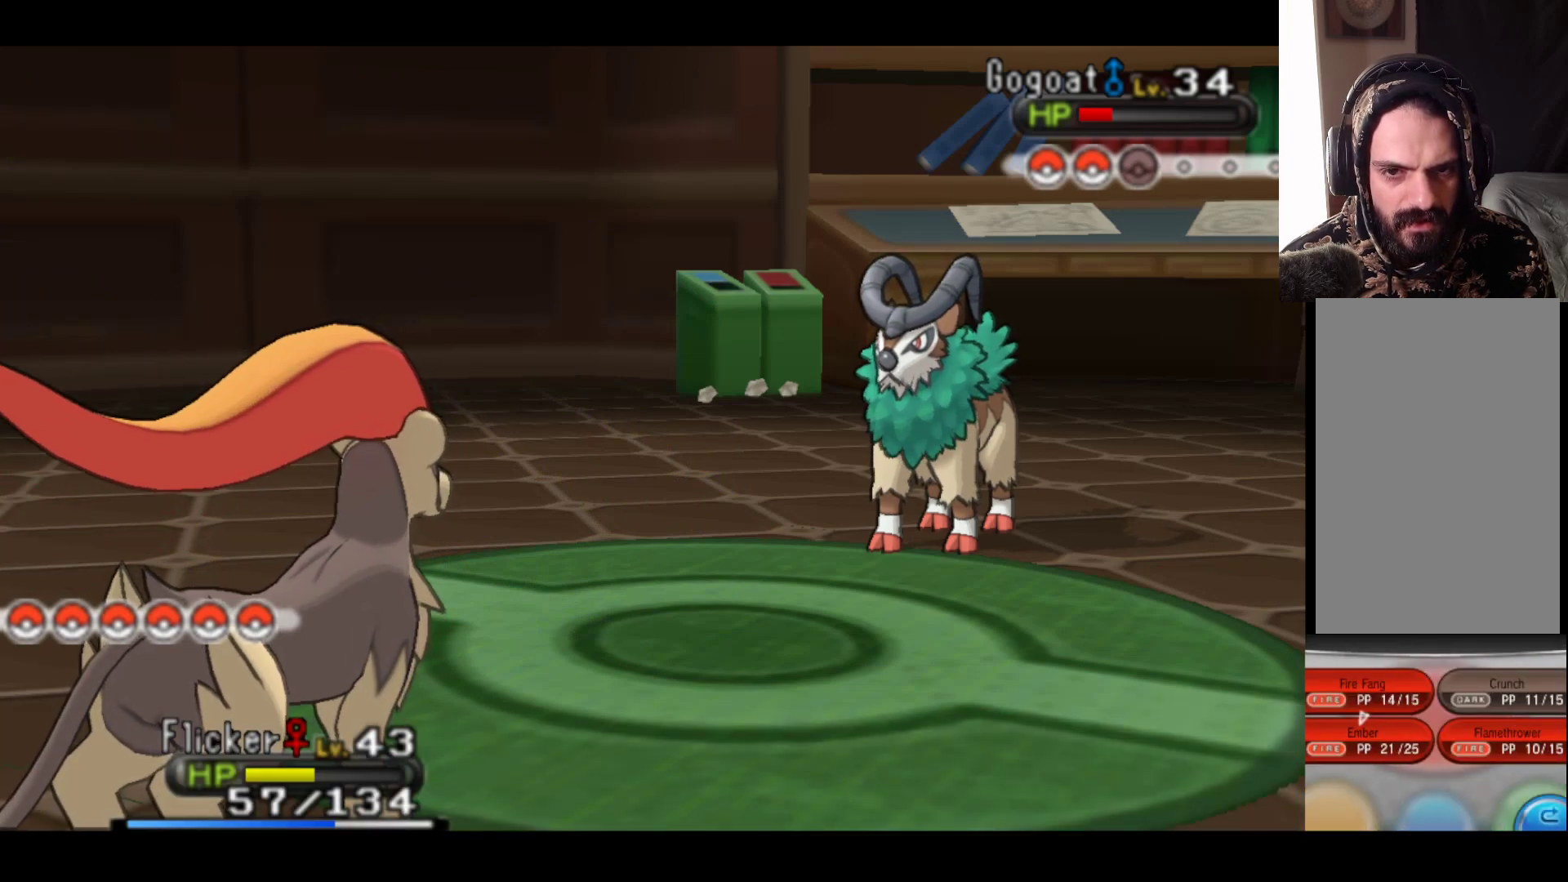
{"buttons": [], "left_stick": "center", "right_stick": "center", "events": [[83, "A", "down"], [233, "A", "up"], [367, "A", "down"], [500, "A", "up"]]}
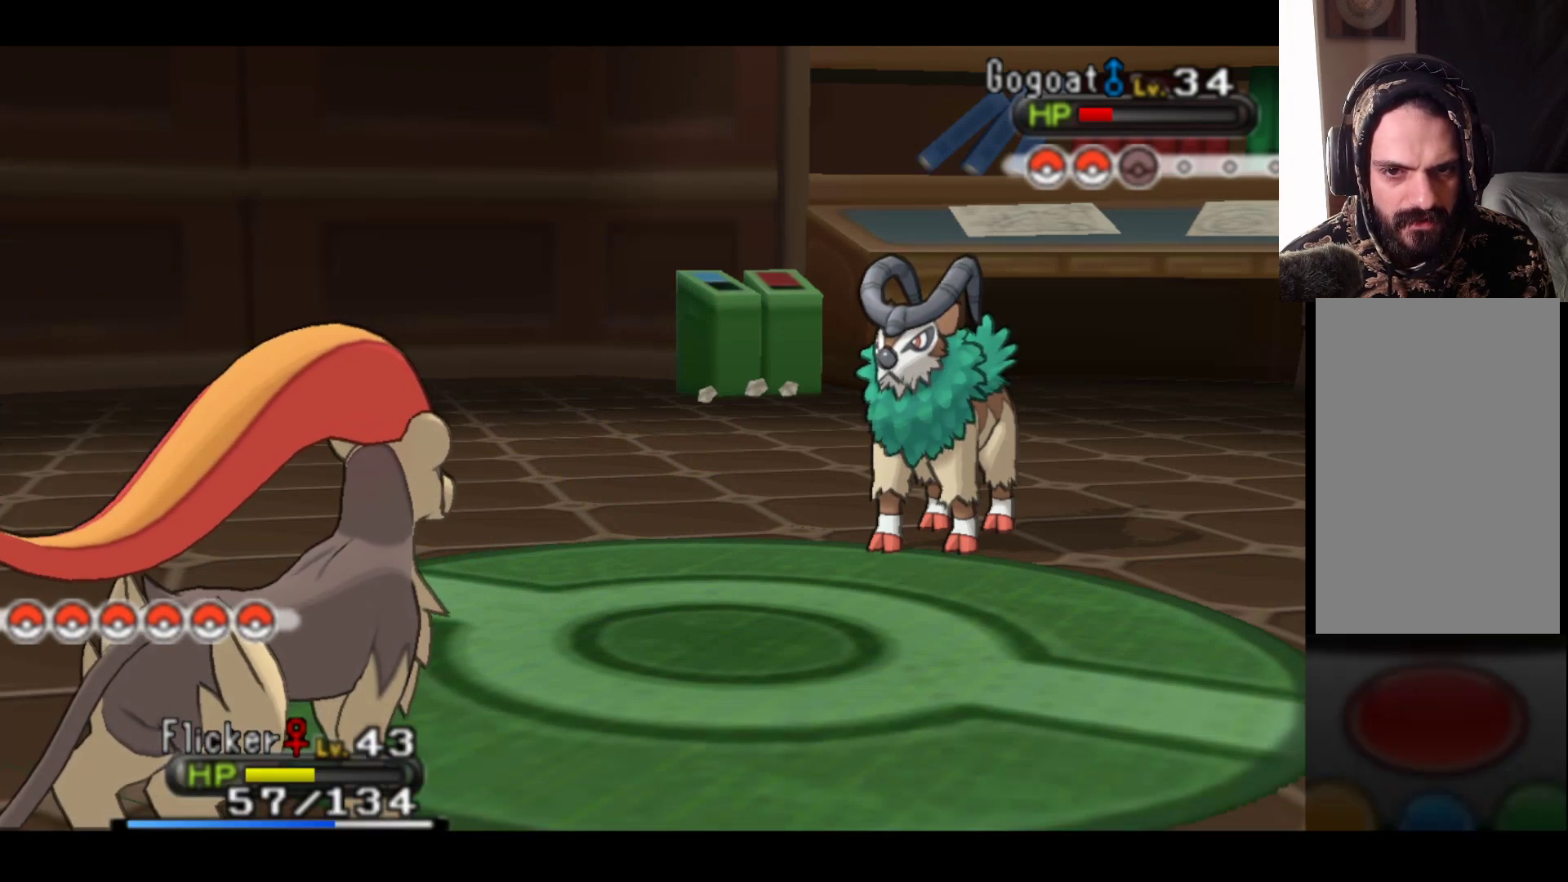
{"buttons": [], "left_stick": "center", "right_stick": "center", "events": [[133, "A", "down"], [250, "A", "up"], [367, "A", "down"], [483, "A", "up"]]}
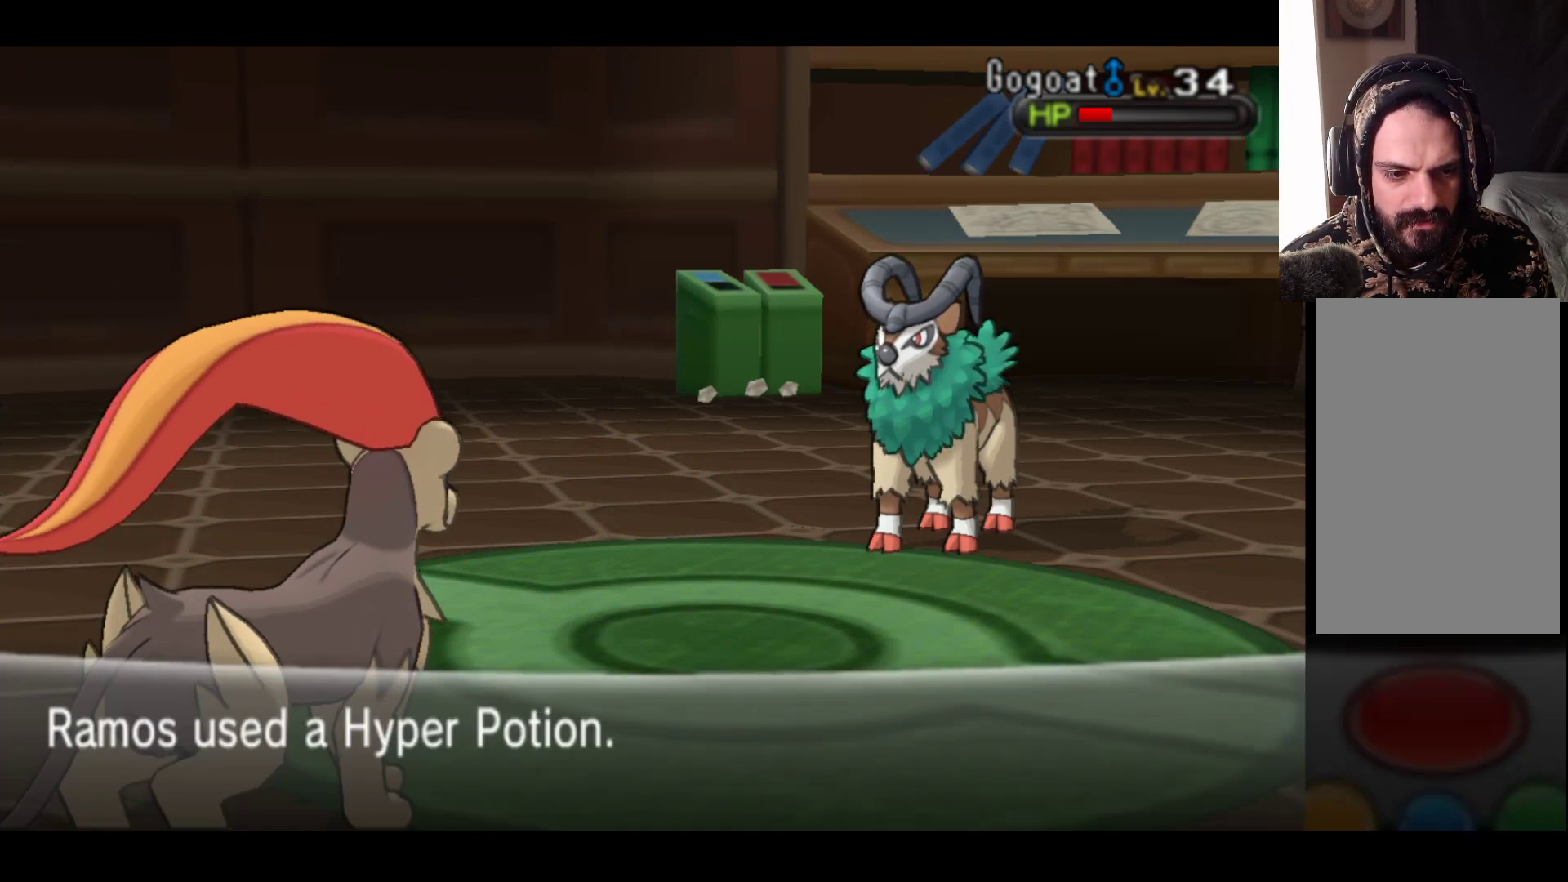
{"buttons": [], "left_stick": "center", "right_stick": "center", "events": [[100, "A", "down"], [217, "A", "up"], [333, "A", "down"], [433, "A", "up"]]}
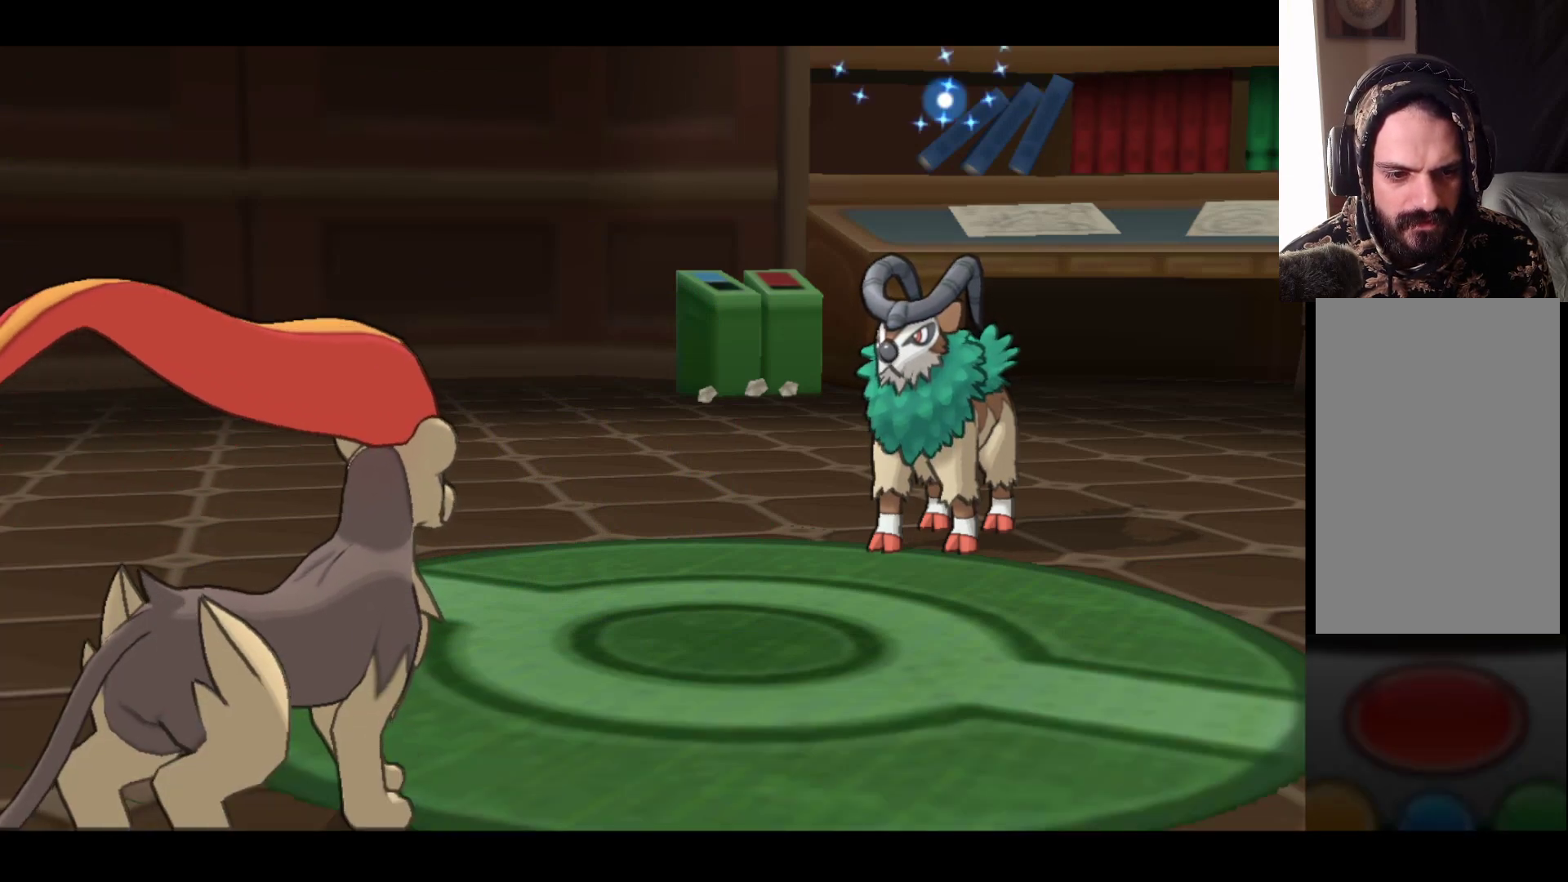
{"buttons": [], "left_stick": "center", "right_stick": "center", "events": [[67, "A", "down"], [183, "A", "up"], [317, "A", "down"], [417, "A", "up"]]}
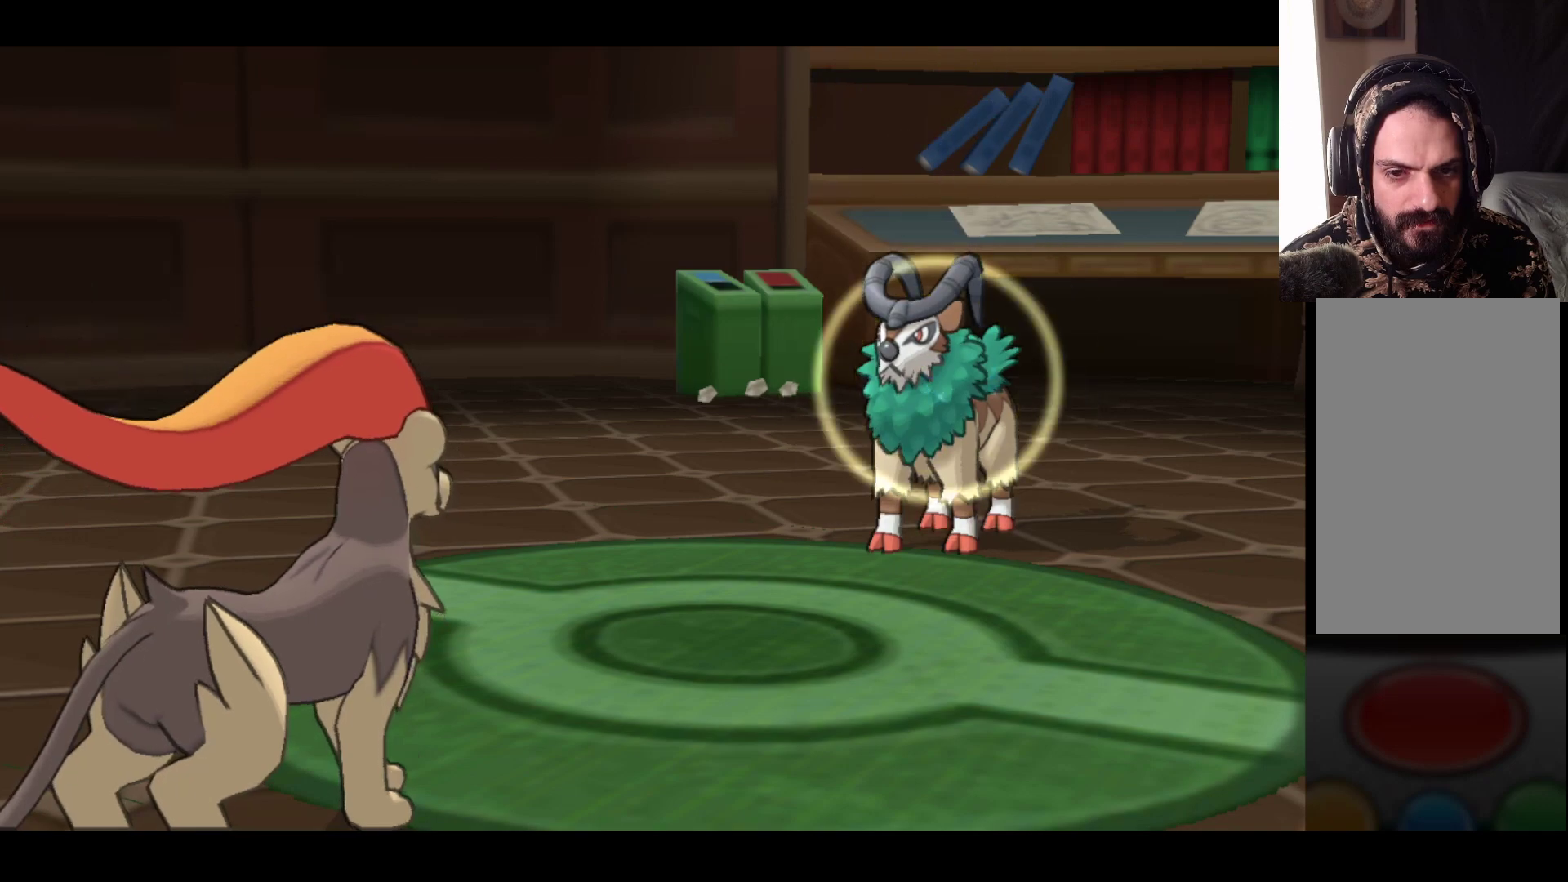
{"buttons": [], "left_stick": "center", "right_stick": "center", "events": [[50, "A", "down"], [167, "A", "up"], [300, "A", "down"], [417, "A", "up"]]}
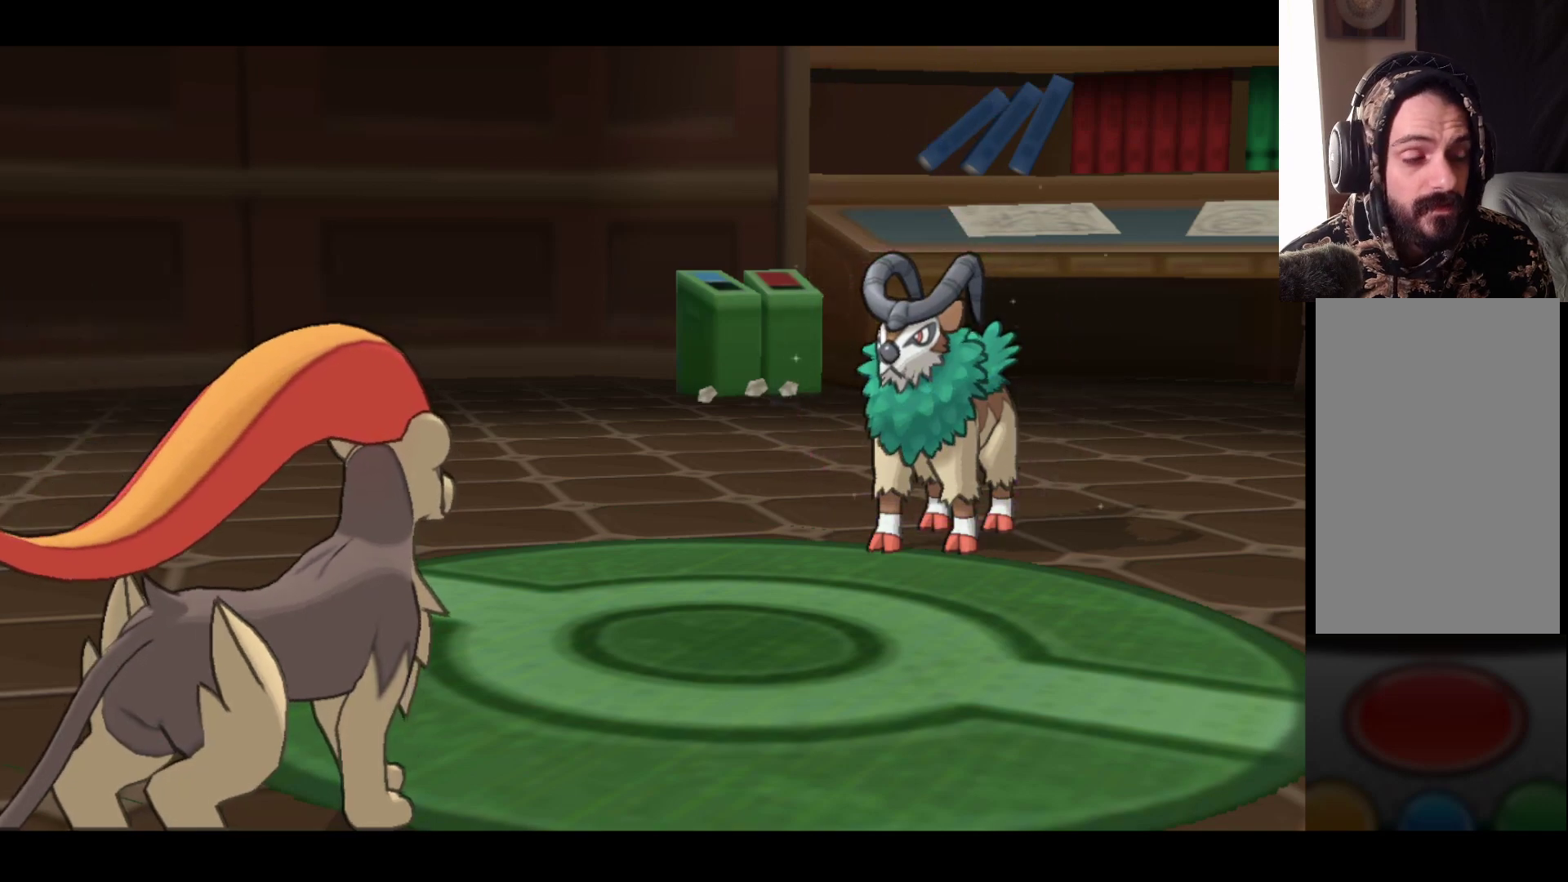
{"buttons": [], "left_stick": "center", "right_stick": "center", "events": [[50, "A", "down"], [200, "A", "up"], [333, "A", "down"], [450, "A", "up"]]}
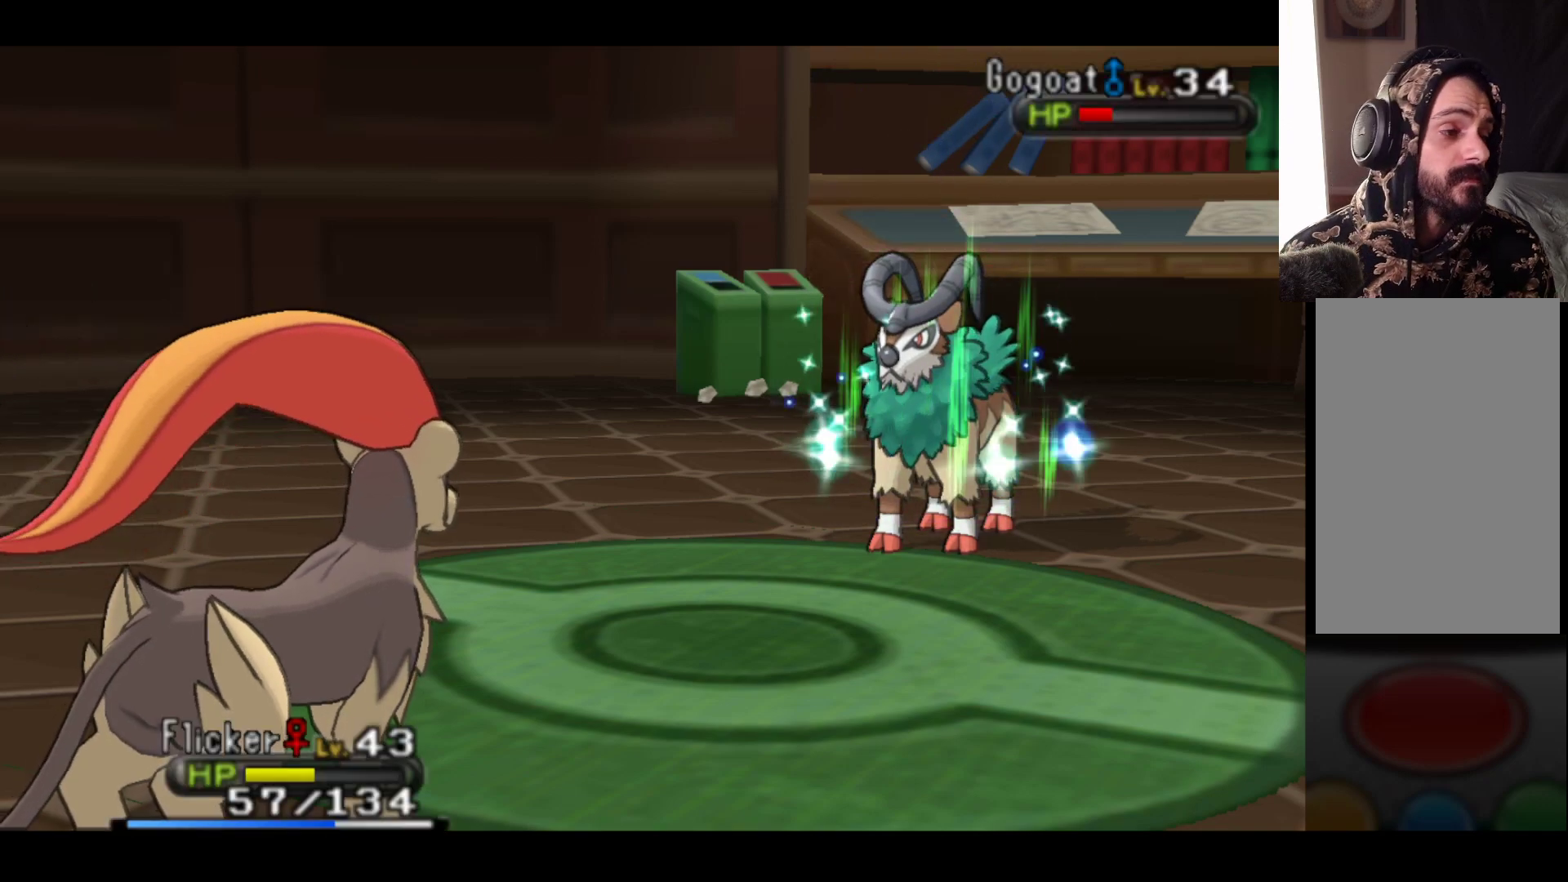
{"buttons": [], "left_stick": "center", "right_stick": "center", "events": [[83, "A", "down"], [233, "A", "up"], [350, "A", "down"], [450, "A", "up"]]}
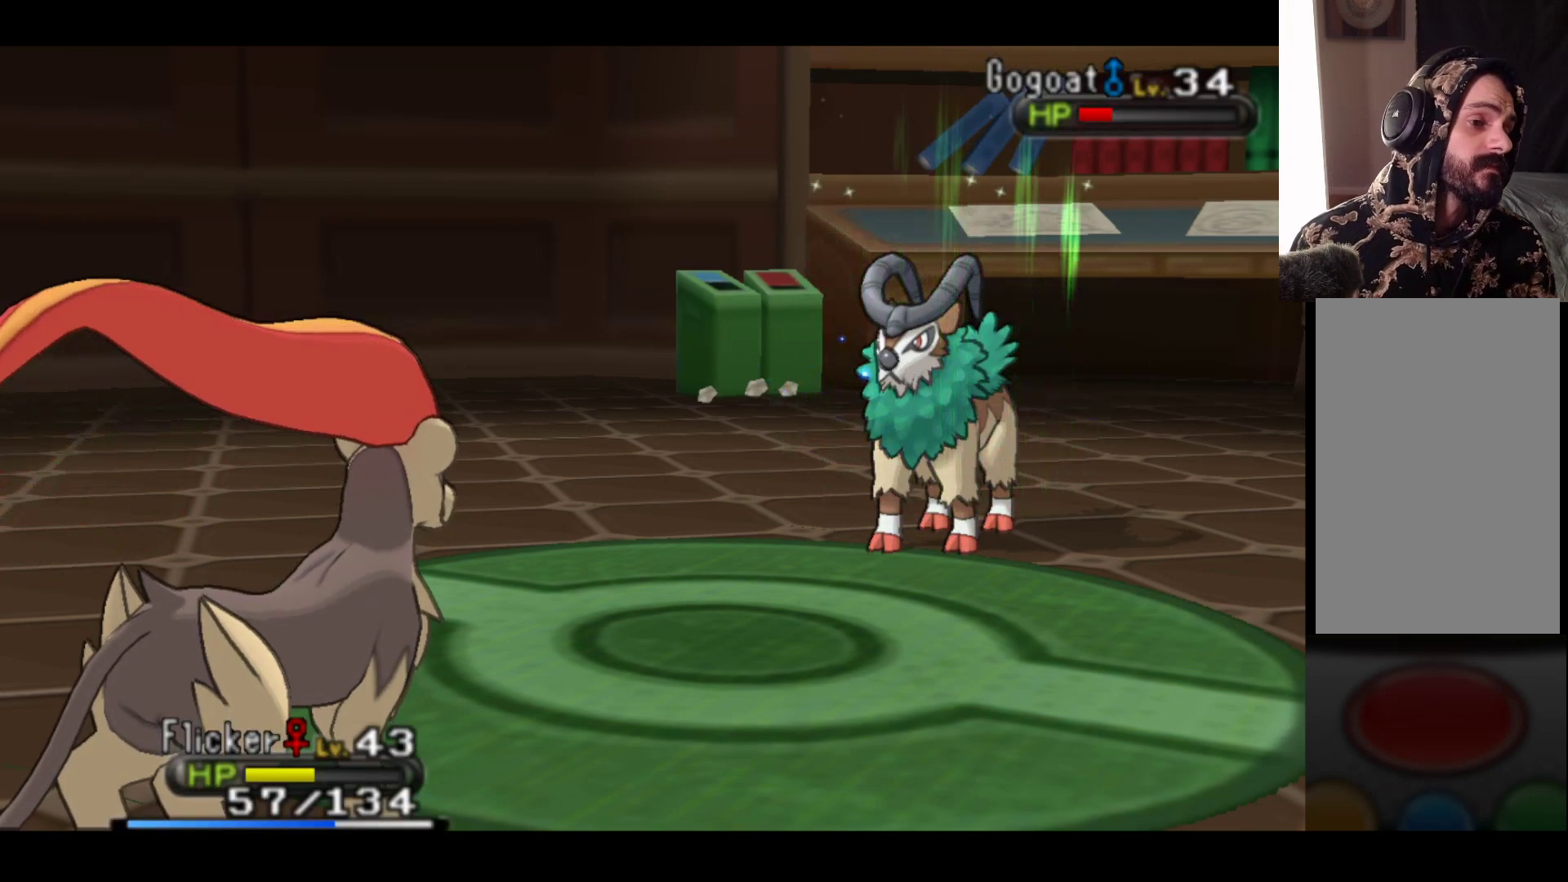
{"buttons": [], "left_stick": "center", "right_stick": "center", "events": [[67, "A", "down"], [200, "A", "up"], [317, "A", "down"], [433, "A", "up"]]}
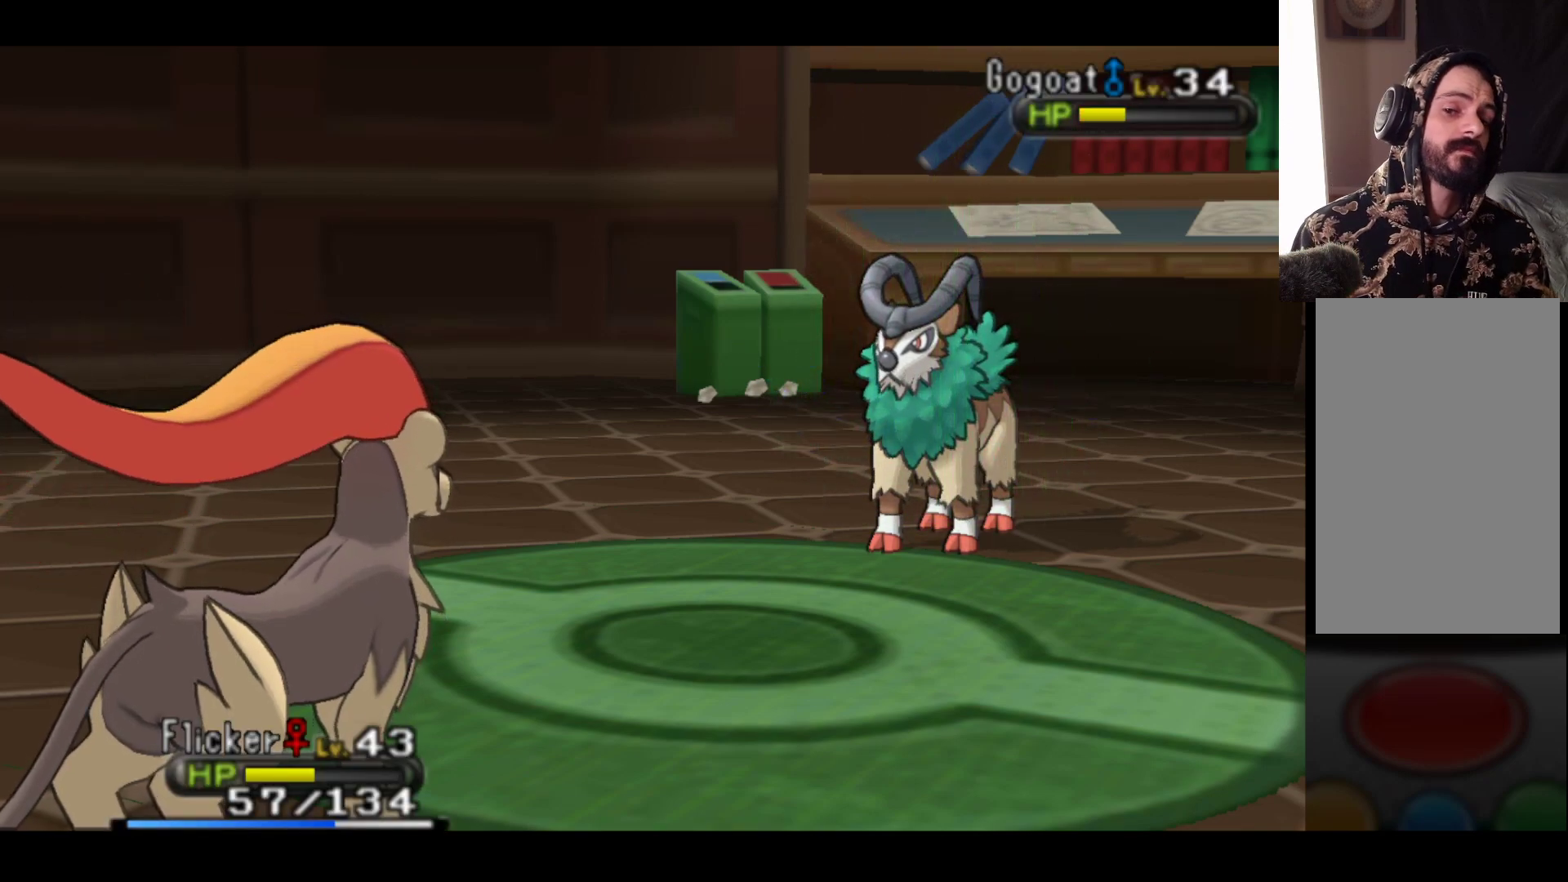
{"buttons": ["A"], "left_stick": "center", "right_stick": "center", "events": [[17, "A", "down"], [150, "A", "up"], [267, "A", "down"], [383, "A", "up"], [500, "A", "down"]]}
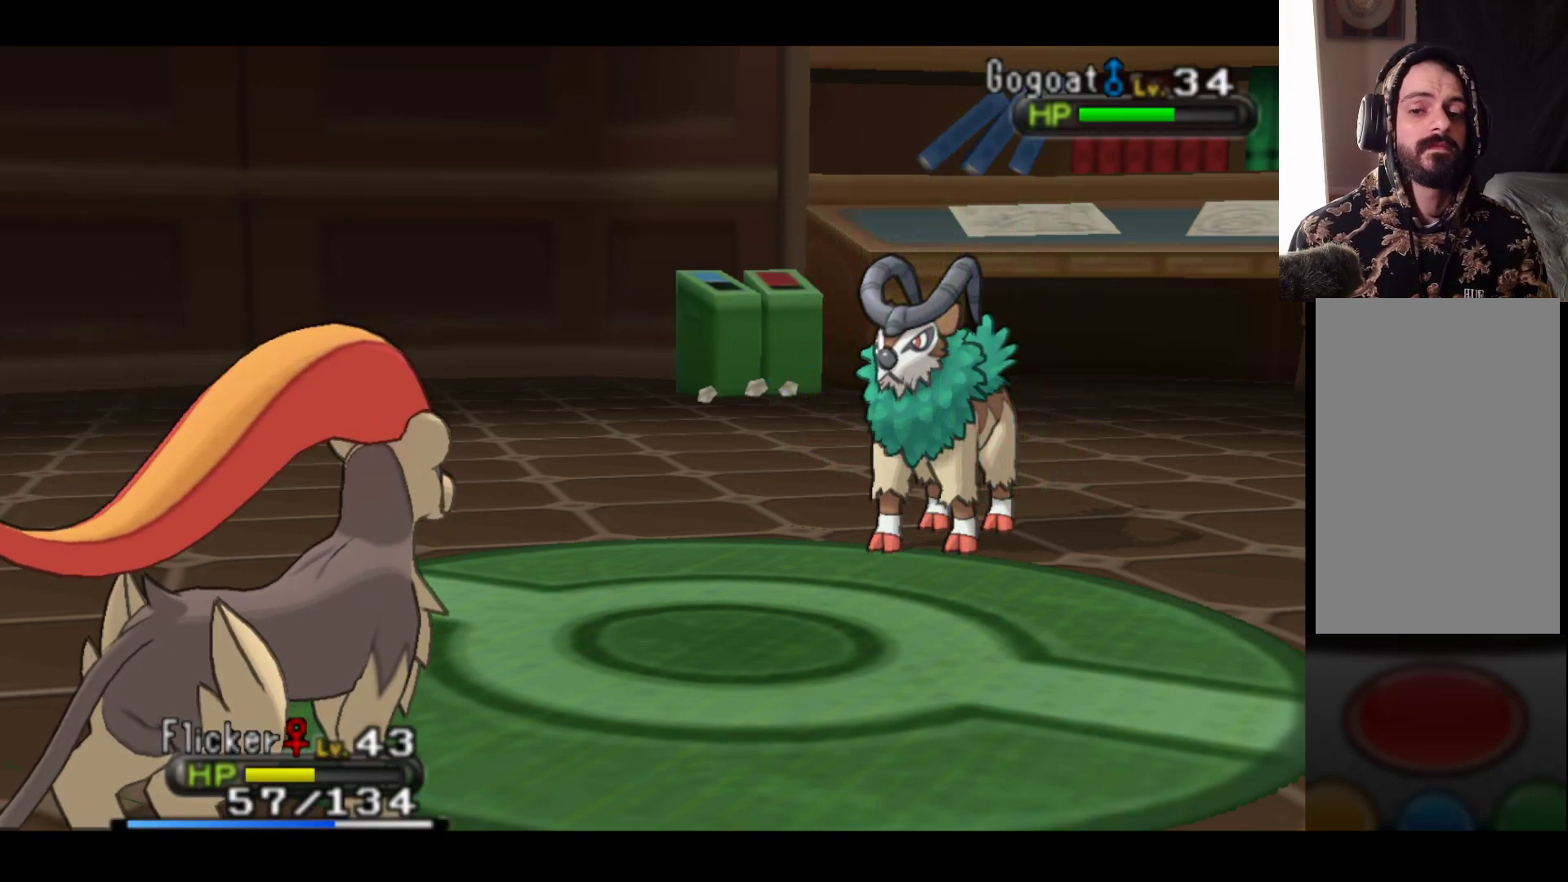
{"buttons": ["A"], "left_stick": "center", "right_stick": "center", "events": [[117, "A", "up"], [233, "A", "down"], [333, "A", "up"], [450, "A", "down"]]}
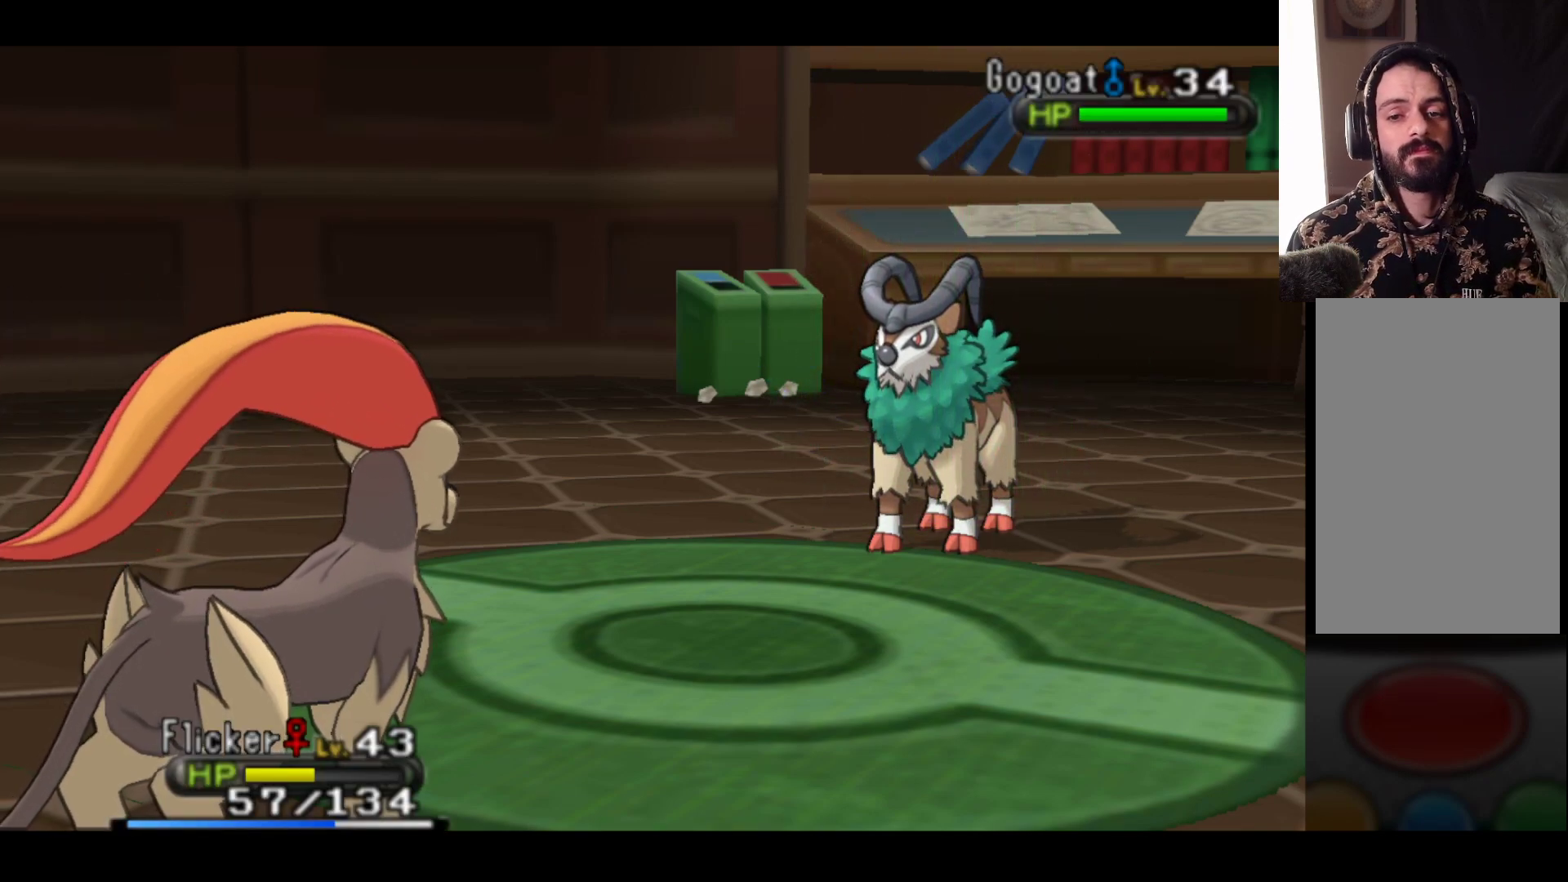
{"buttons": ["A"], "left_stick": "center", "right_stick": "center", "events": [[67, "A", "up"], [183, "A", "down"], [283, "A", "up"], [400, "A", "down"]]}
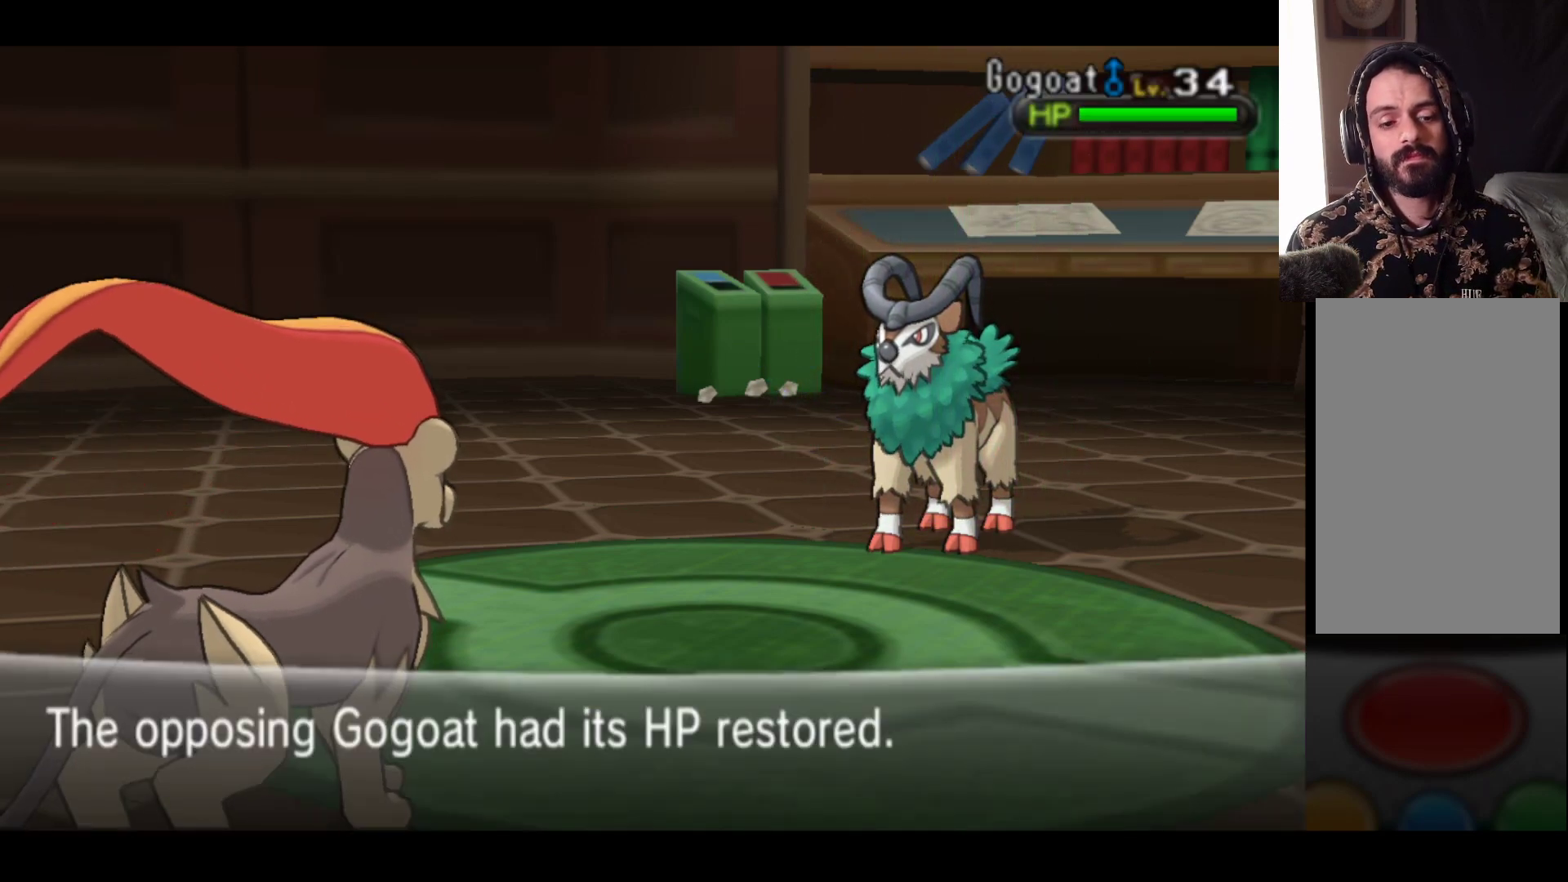
{"buttons": [], "left_stick": "center", "right_stick": "center", "events": [[17, "A", "up"], [117, "A", "down"], [217, "A", "up"], [350, "A", "down"], [450, "A", "up"]]}
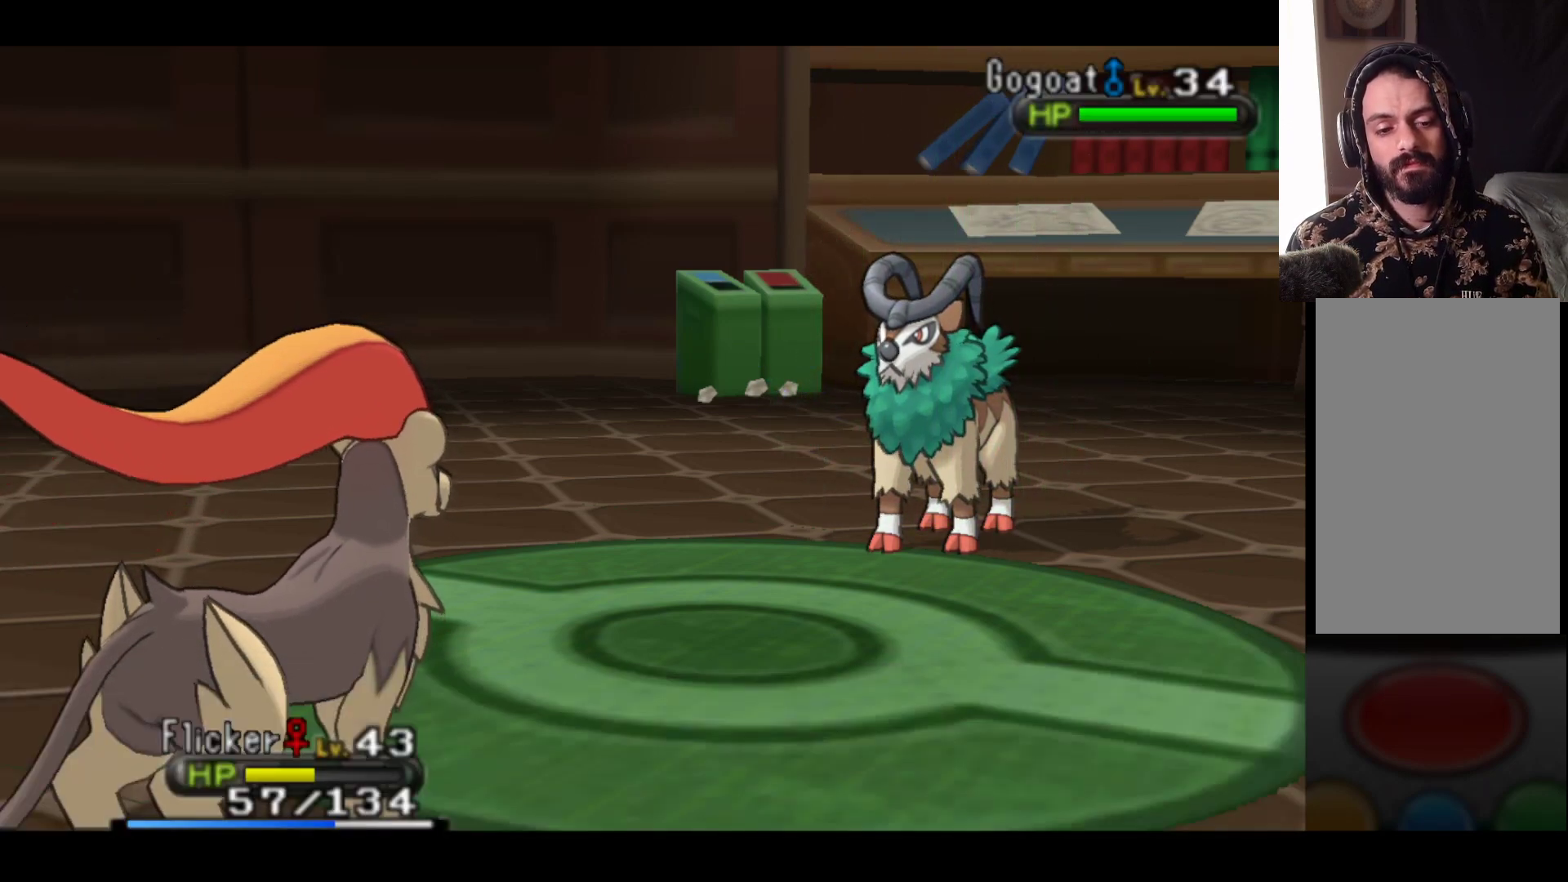
{"buttons": [], "left_stick": "center", "right_stick": "center", "events": [[67, "A", "down"], [183, "A", "up"], [317, "A", "down"], [433, "A", "up"]]}
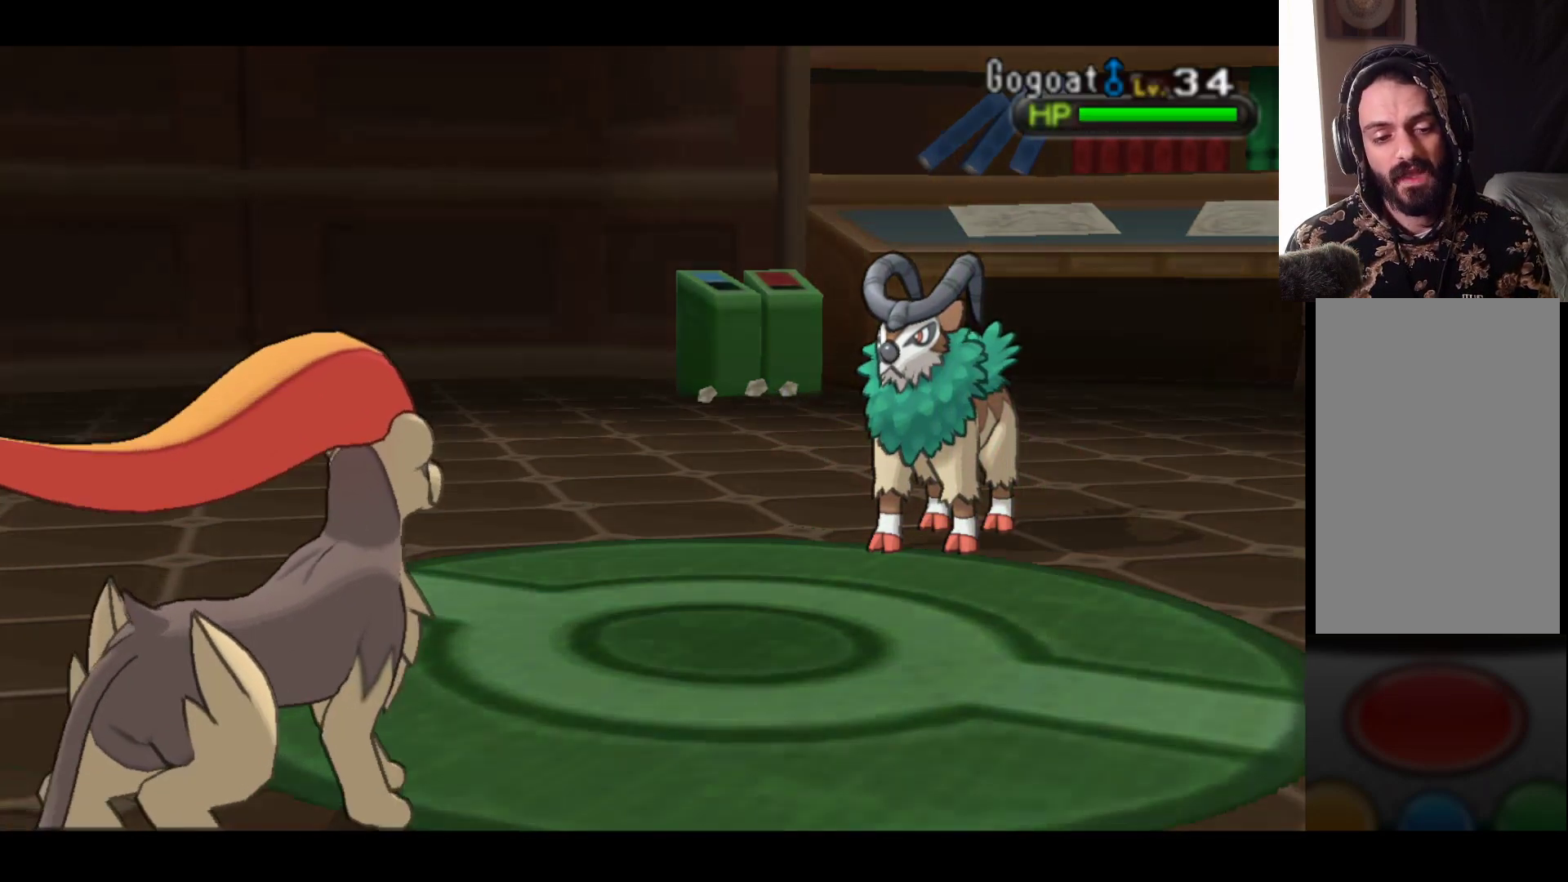
{"buttons": [], "left_stick": "center", "right_stick": "center", "events": [[50, "A", "down"], [183, "A", "up"], [317, "A", "down"], [450, "A", "up"]]}
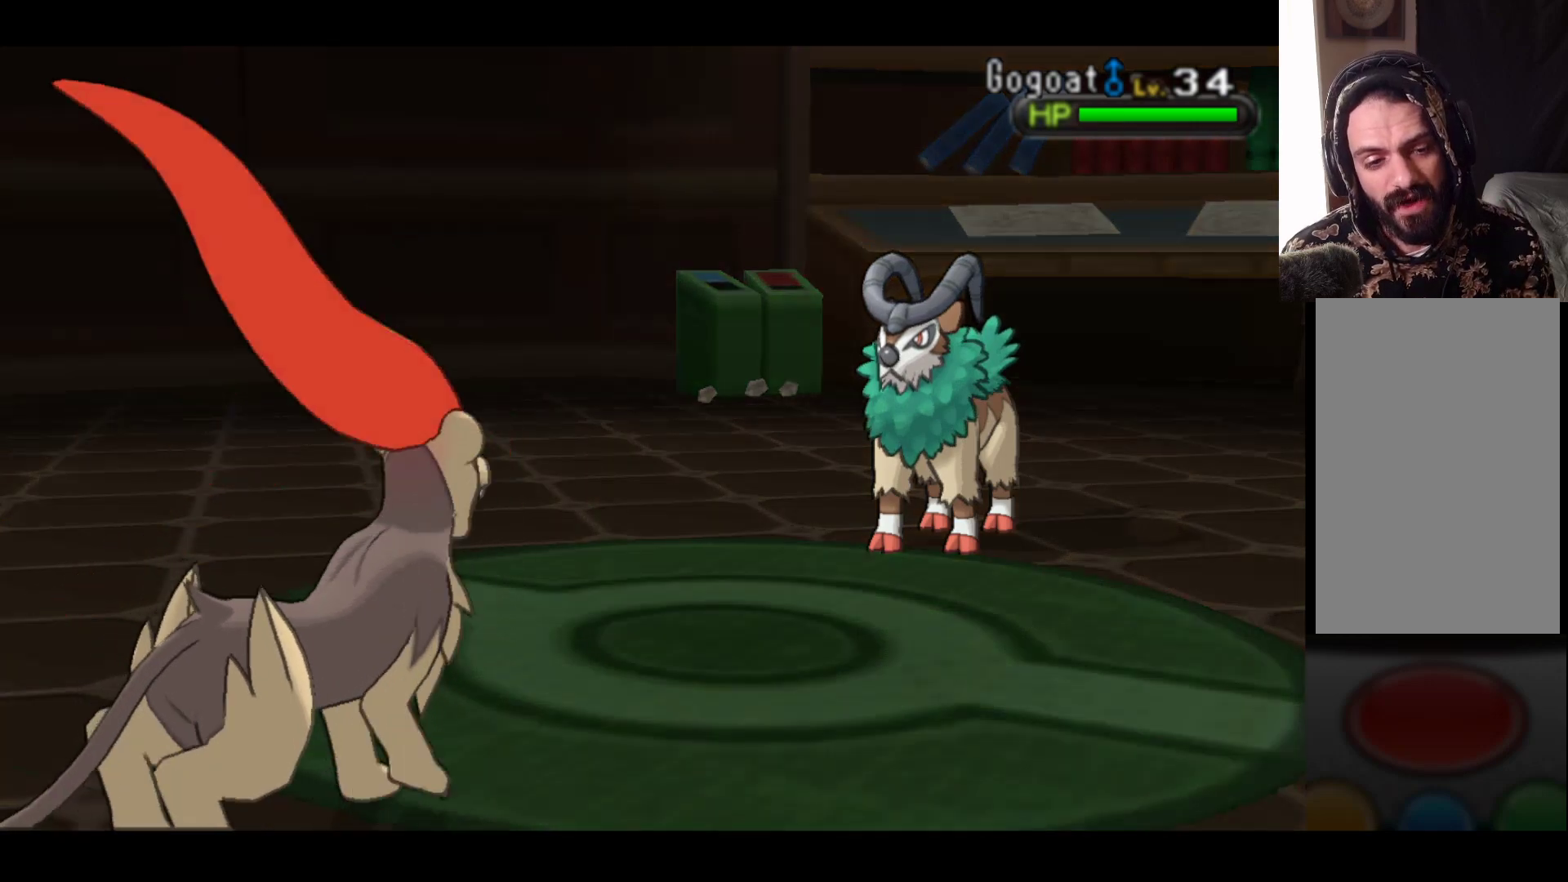
{"buttons": [], "left_stick": "center", "right_stick": "center", "events": [[67, "A", "down"], [200, "A", "up"], [317, "A", "down"], [467, "A", "up"]]}
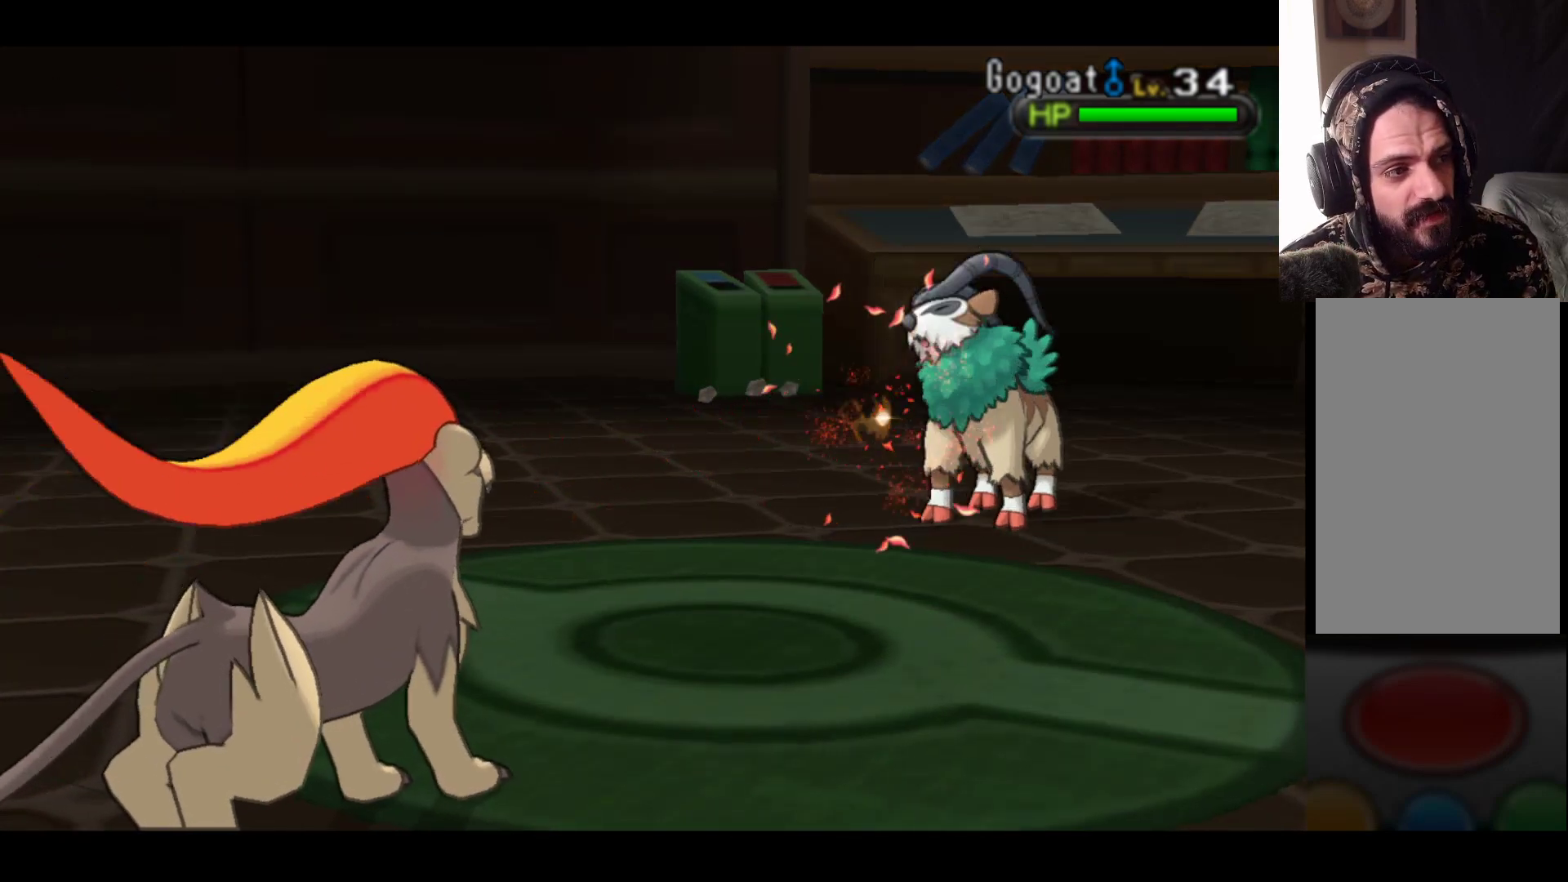
{"buttons": ["A"], "left_stick": "center", "right_stick": "center", "events": [[100, "A", "down"], [250, "A", "up"], [400, "A", "down"]]}
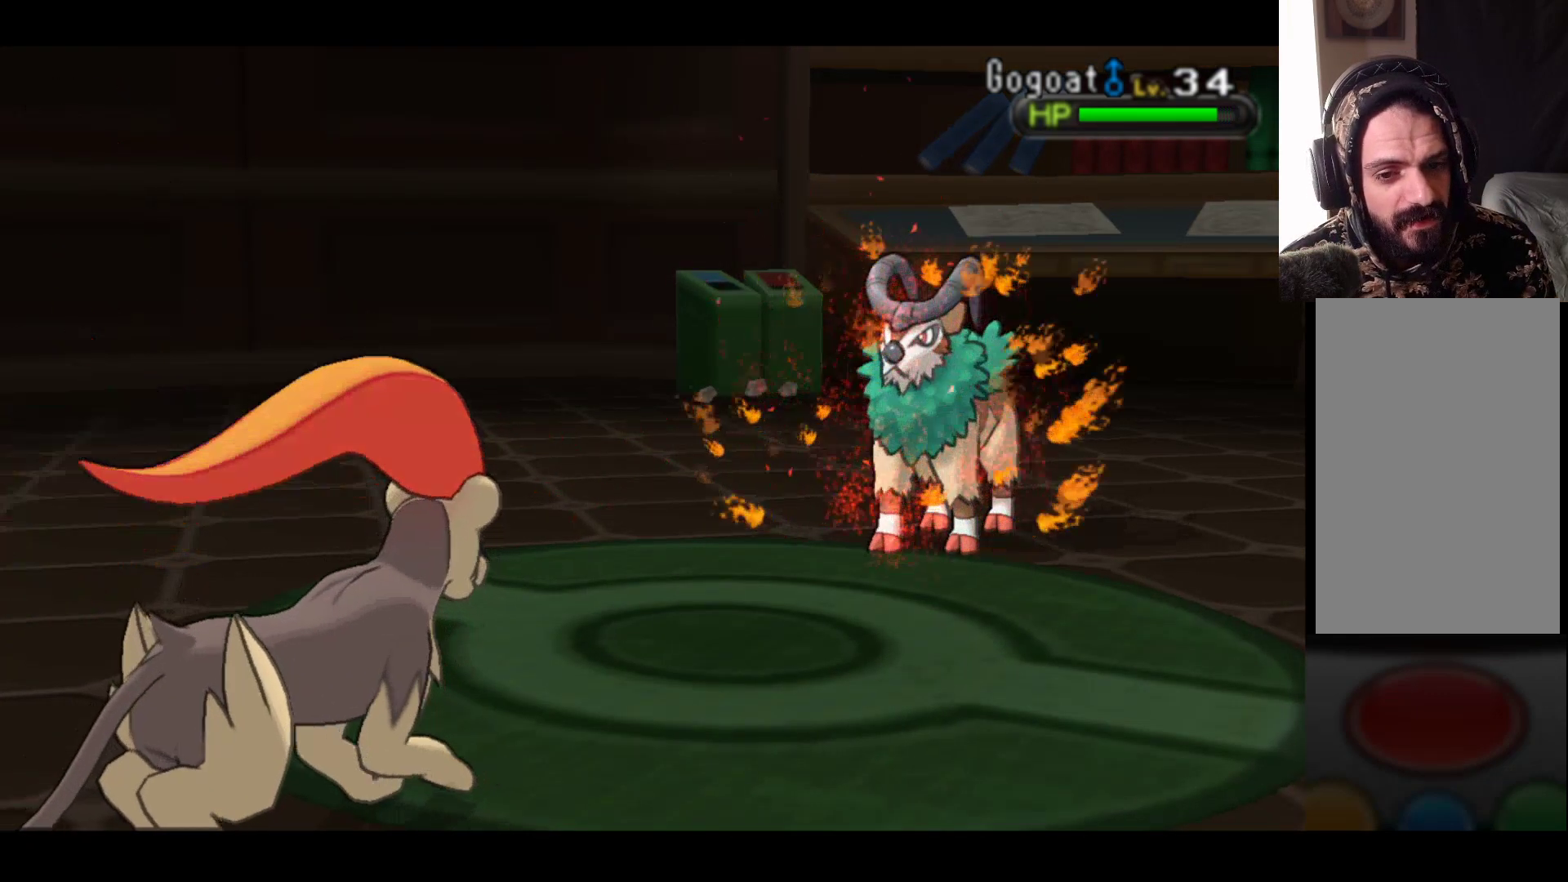
{"buttons": [], "left_stick": "center", "right_stick": "center", "events": [[50, "A", "up"]]}